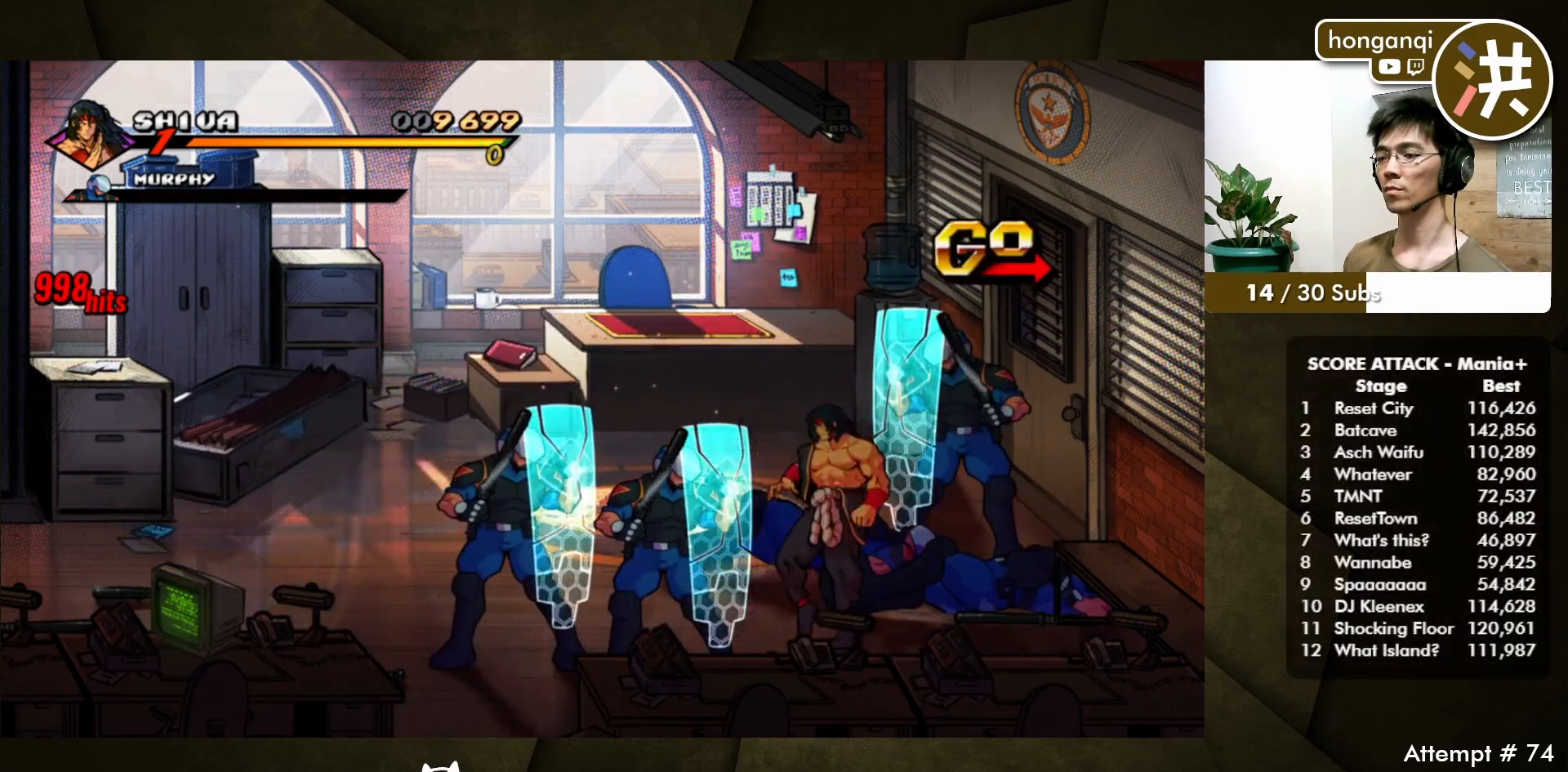
Gameplay with a controller (Xbox layout); each line is a JSON object with the inputs held at the frame after it. "events" lists button and stick changes between this image and that frame as [ms after this image, input, new state], when the widget could be followed in between. Not read: L2 L3 R2 R3.
{"buttons": ["DPAD_LEFT"], "events": [[83, "B", "up"], [150, "B", "down"], [233, "B", "up"], [367, "DPAD_DOWN", "down"], [450, "DPAD_LEFT", "down"], [500, "DPAD_DOWN", "up"]]}
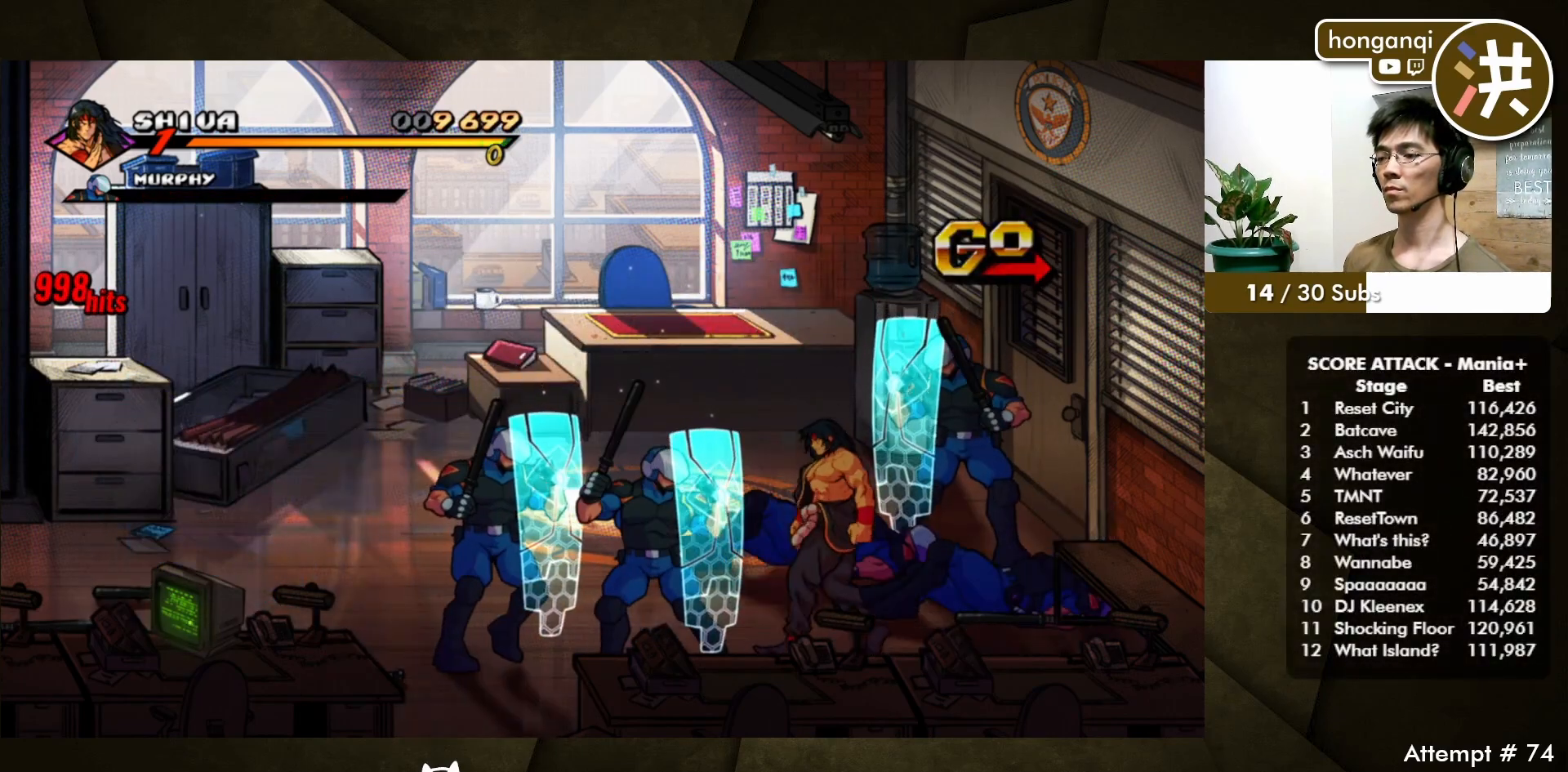
{"buttons": ["DPAD_LEFT"], "events": [[50, "B", "down"], [83, "DPAD_LEFT", "up"], [133, "B", "up"], [217, "B", "down"], [300, "B", "up"], [350, "DPAD_LEFT", "down"], [367, "B", "down"], [417, "DPAD_LEFT", "up"], [450, "B", "up"], [483, "DPAD_LEFT", "down"]]}
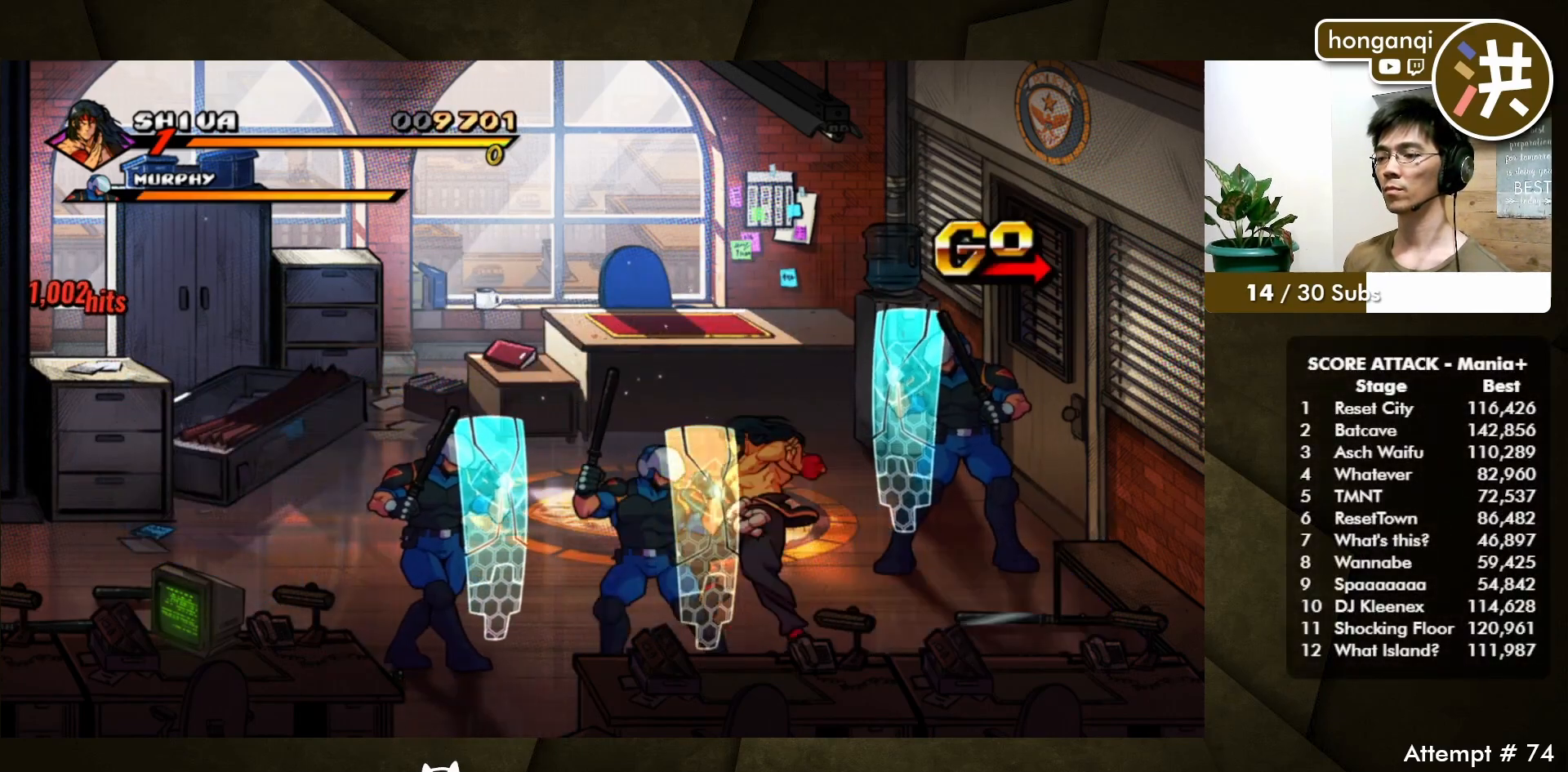
{"buttons": [], "events": [[17, "B", "down"], [67, "DPAD_LEFT", "up"], [83, "B", "up"], [117, "DPAD_LEFT", "down"], [167, "B", "down"], [200, "DPAD_LEFT", "up"], [233, "B", "up"], [250, "DPAD_LEFT", "down"], [300, "B", "down"], [350, "B", "up"], [367, "DPAD_LEFT", "up"]]}
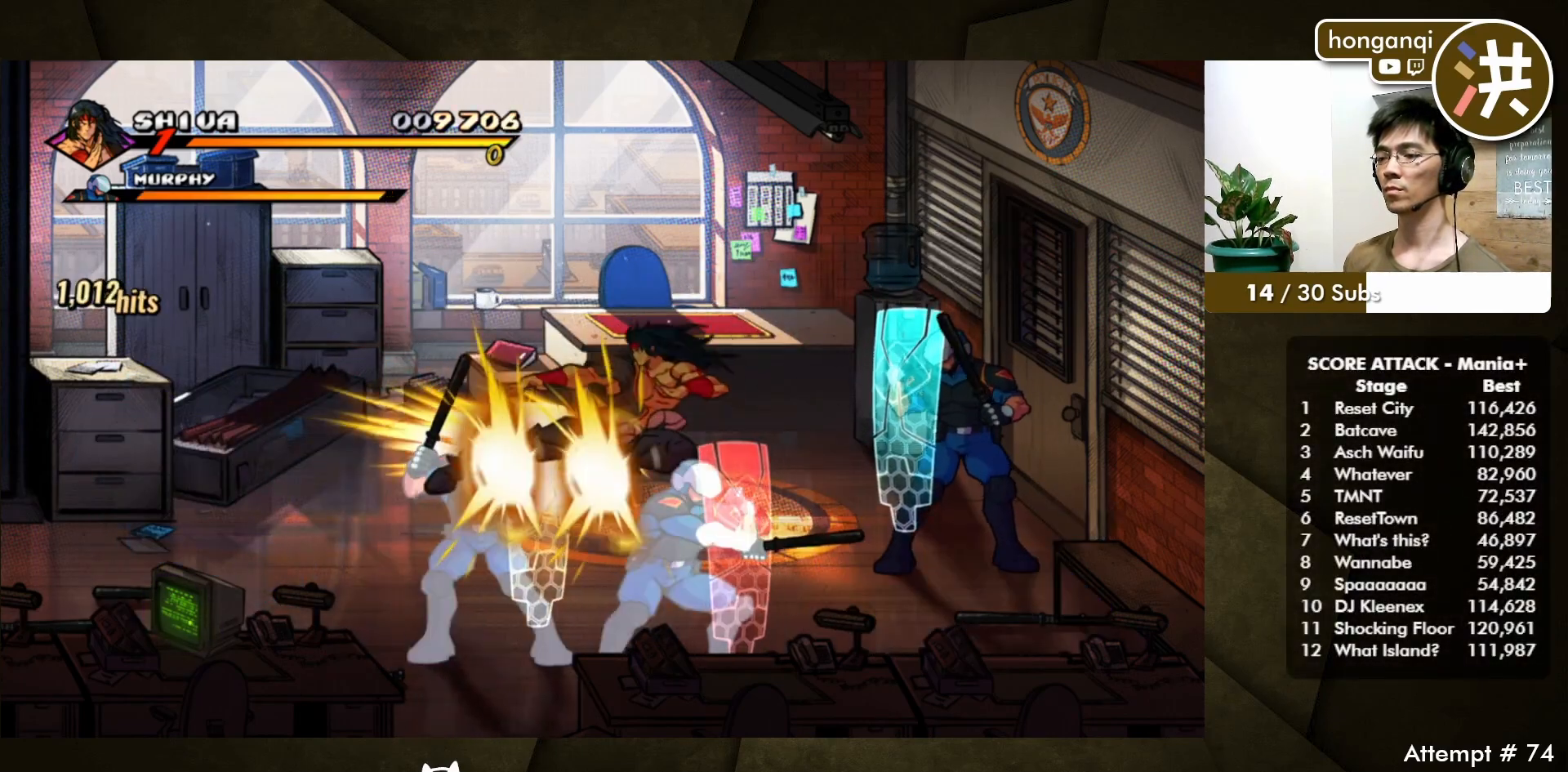
{"buttons": [], "events": []}
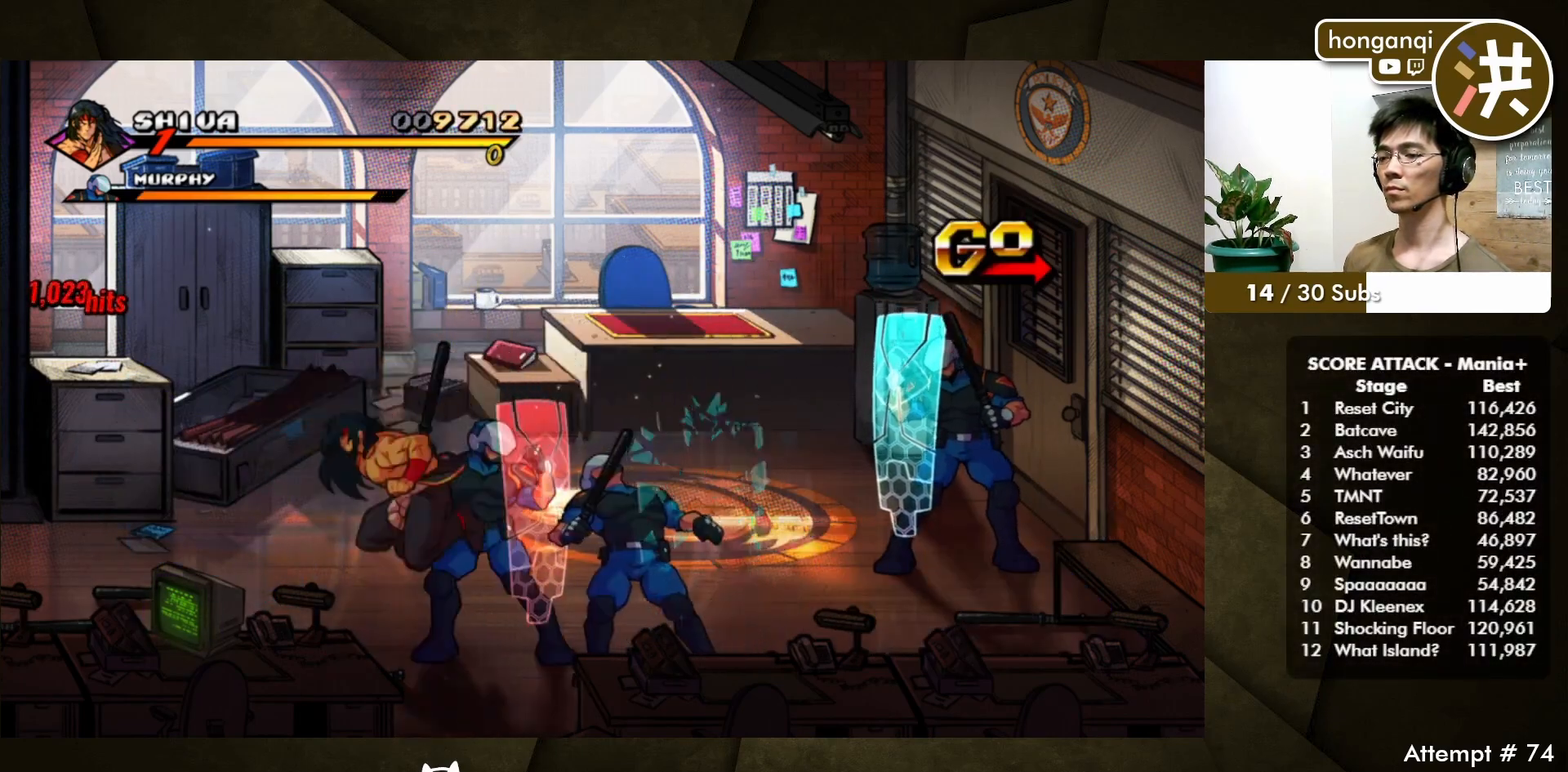
{"buttons": ["DPAD_RIGHT"], "events": [[150, "DPAD_RIGHT", "down"], [250, "A", "down"], [367, "A", "up"], [367, "DPAD_RIGHT", "up"], [450, "DPAD_RIGHT", "down"]]}
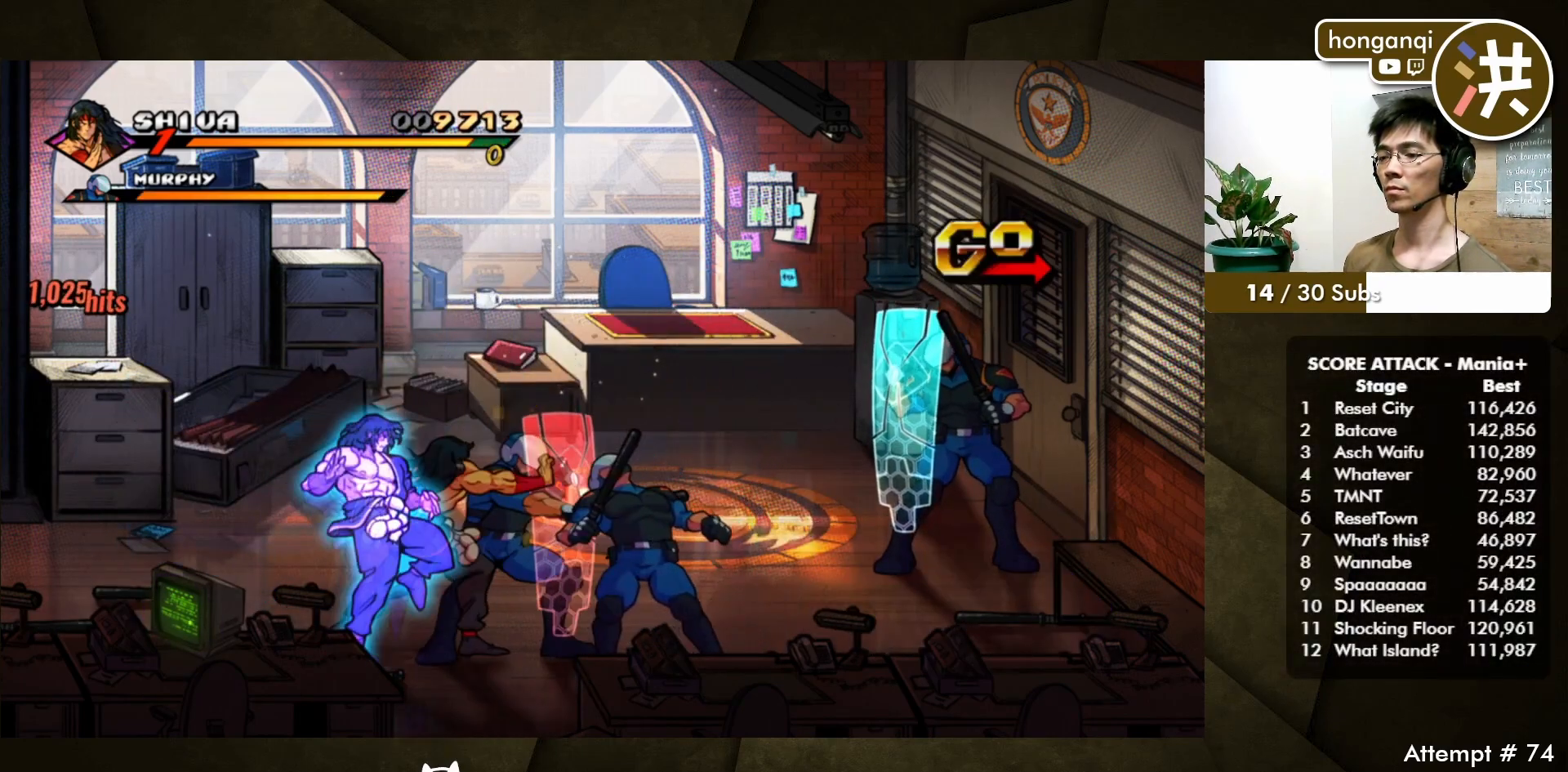
{"buttons": [], "events": [[50, "DPAD_RIGHT", "up"], [100, "DPAD_RIGHT", "down"], [167, "DPAD_RIGHT", "up"], [200, "DPAD_RIGHT", "down"], [233, "B", "down"], [333, "DPAD_RIGHT", "up"], [350, "B", "up"]]}
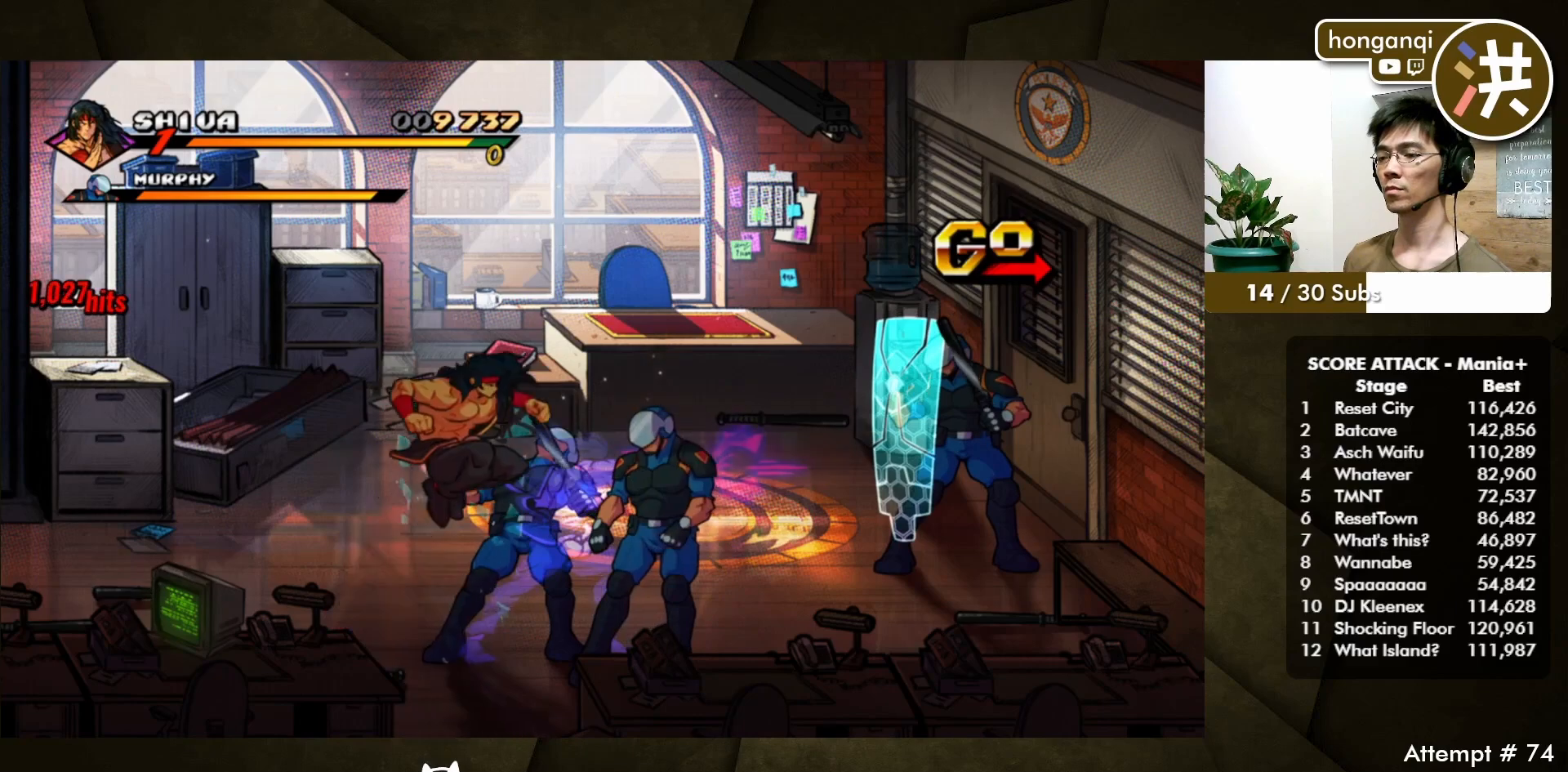
{"buttons": [], "events": []}
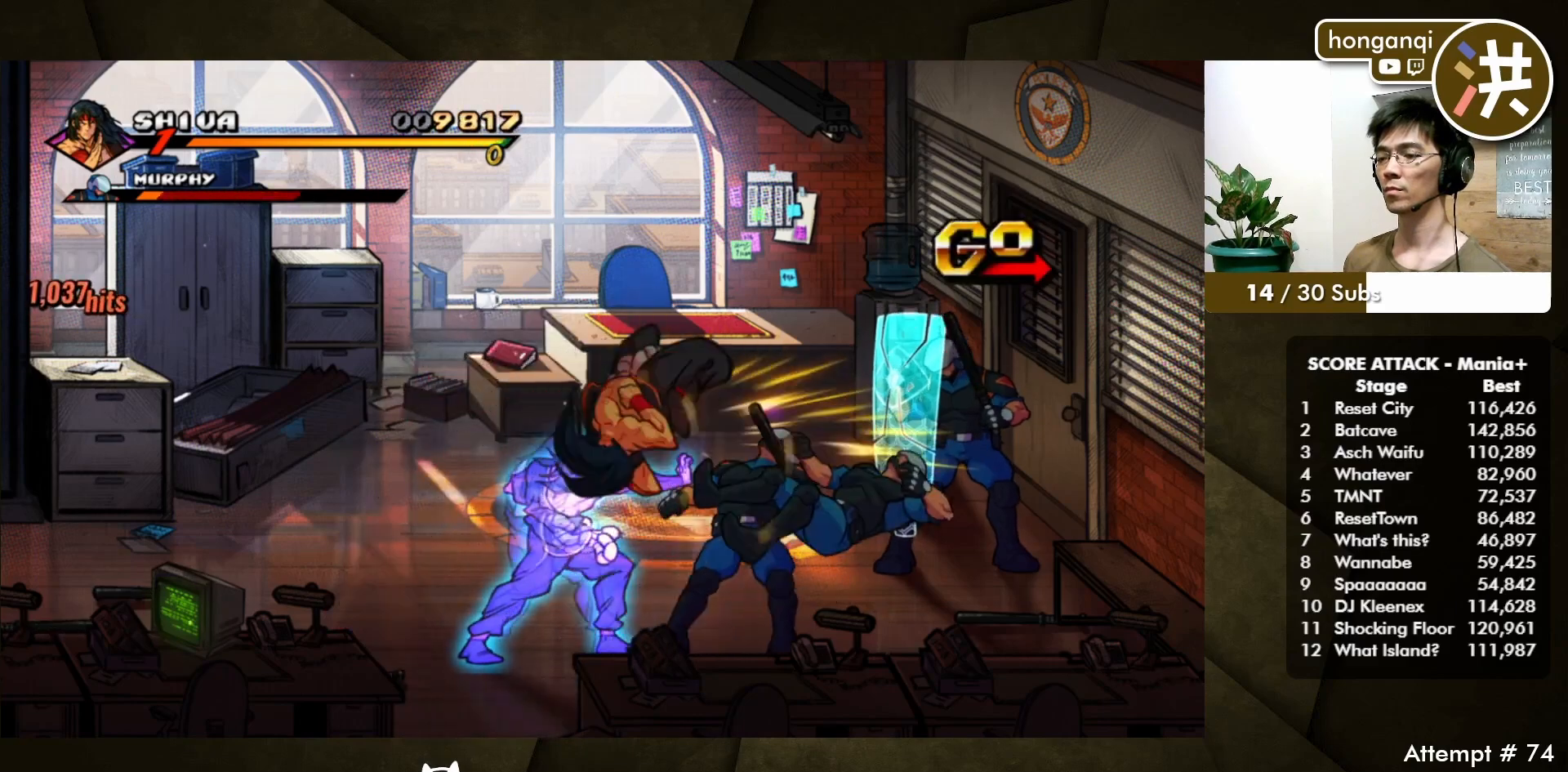
{"buttons": ["B"], "events": [[250, "B", "down"], [333, "B", "up"], [417, "B", "down"]]}
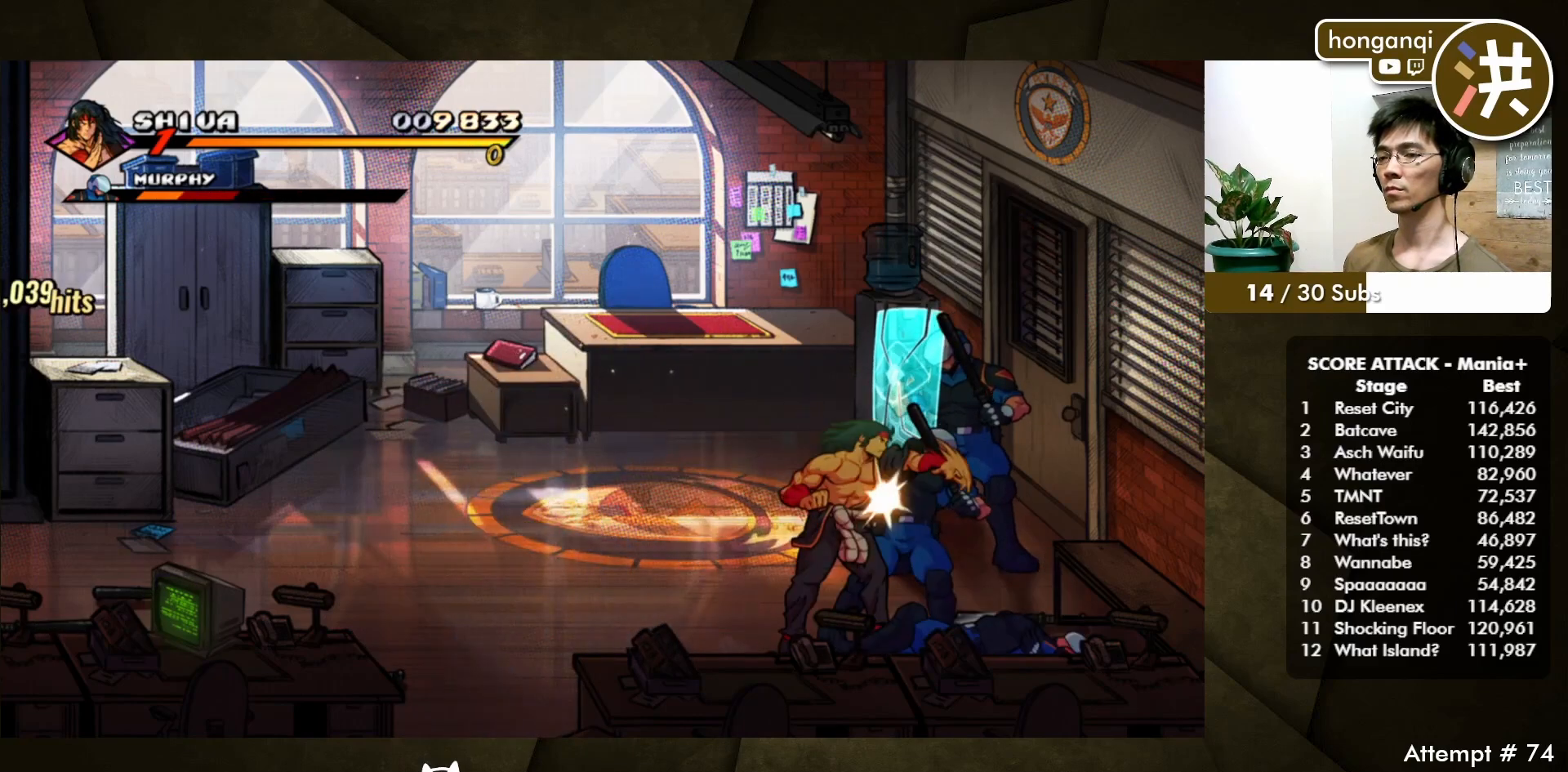
{"buttons": ["B"], "events": [[17, "B", "up"], [317, "B", "down"], [417, "B", "up"], [500, "B", "down"]]}
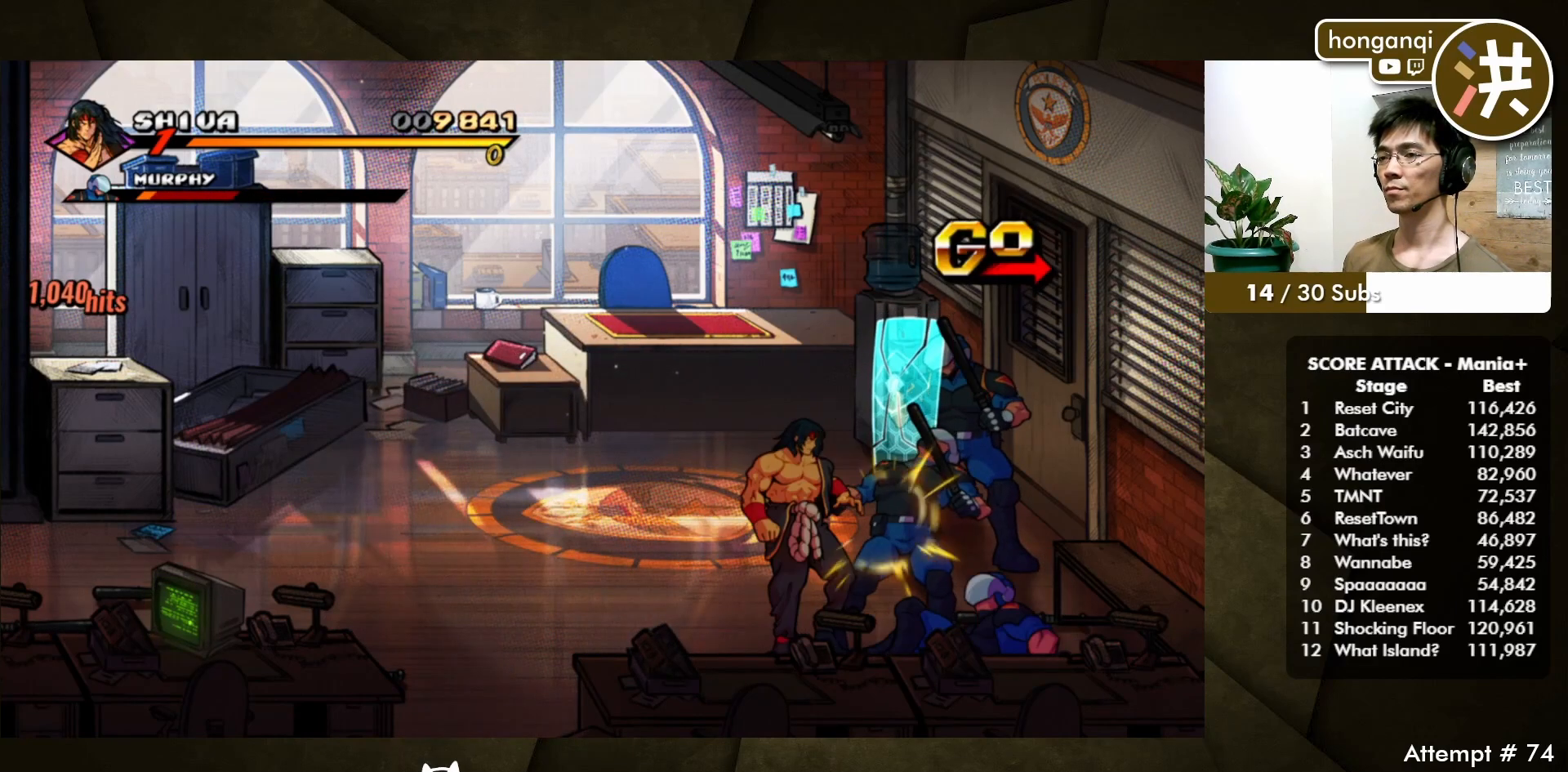
{"buttons": ["DPAD_UP", "DPAD_LEFT"], "events": [[117, "B", "up"], [317, "DPAD_UP", "down"], [333, "DPAD_LEFT", "down"]]}
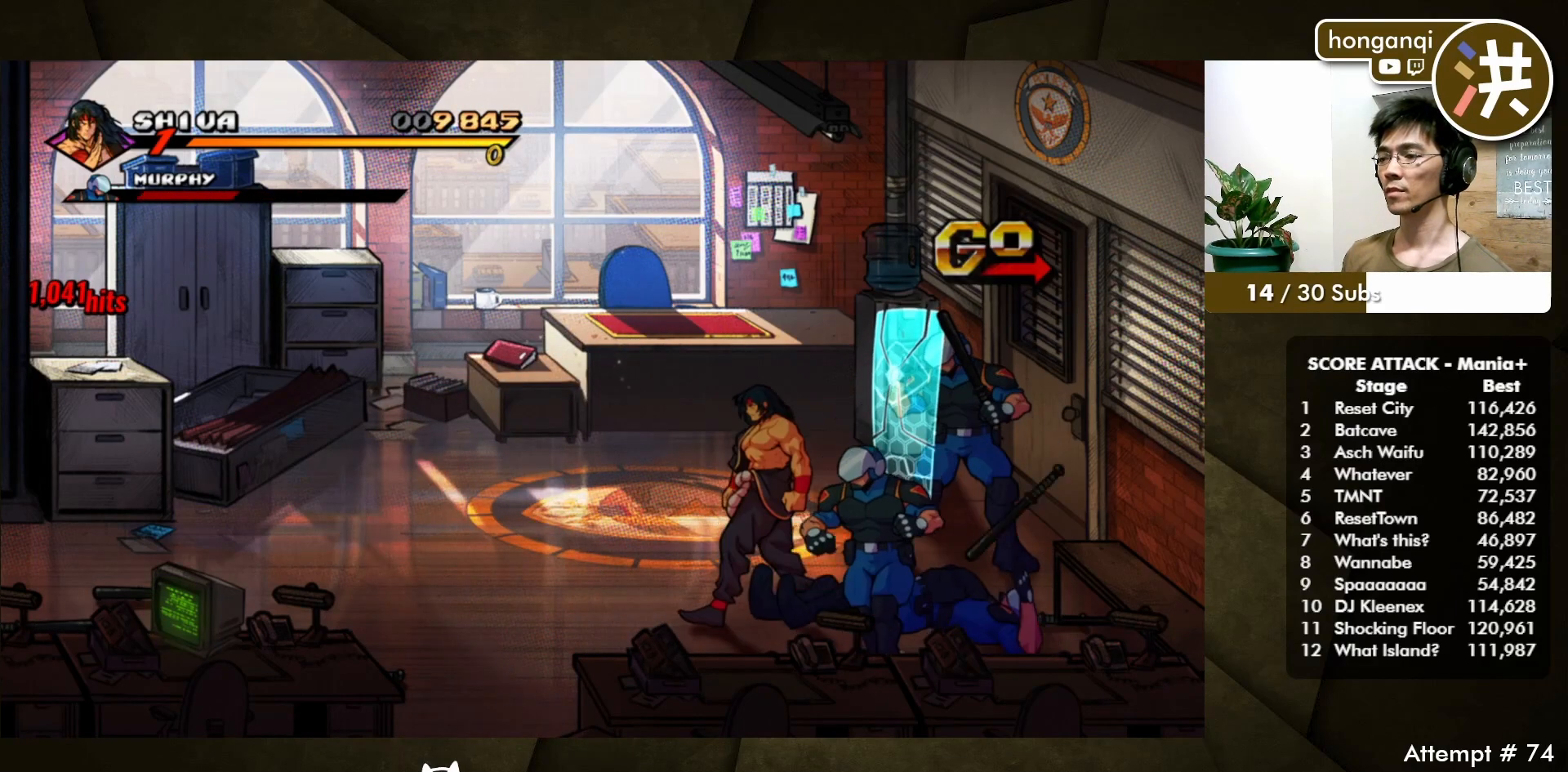
{"buttons": ["DPAD_DOWN"], "events": [[167, "DPAD_LEFT", "up"], [183, "DPAD_RIGHT", "down"], [450, "DPAD_DOWN", "down"], [450, "DPAD_UP", "up"], [500, "DPAD_RIGHT", "up"]]}
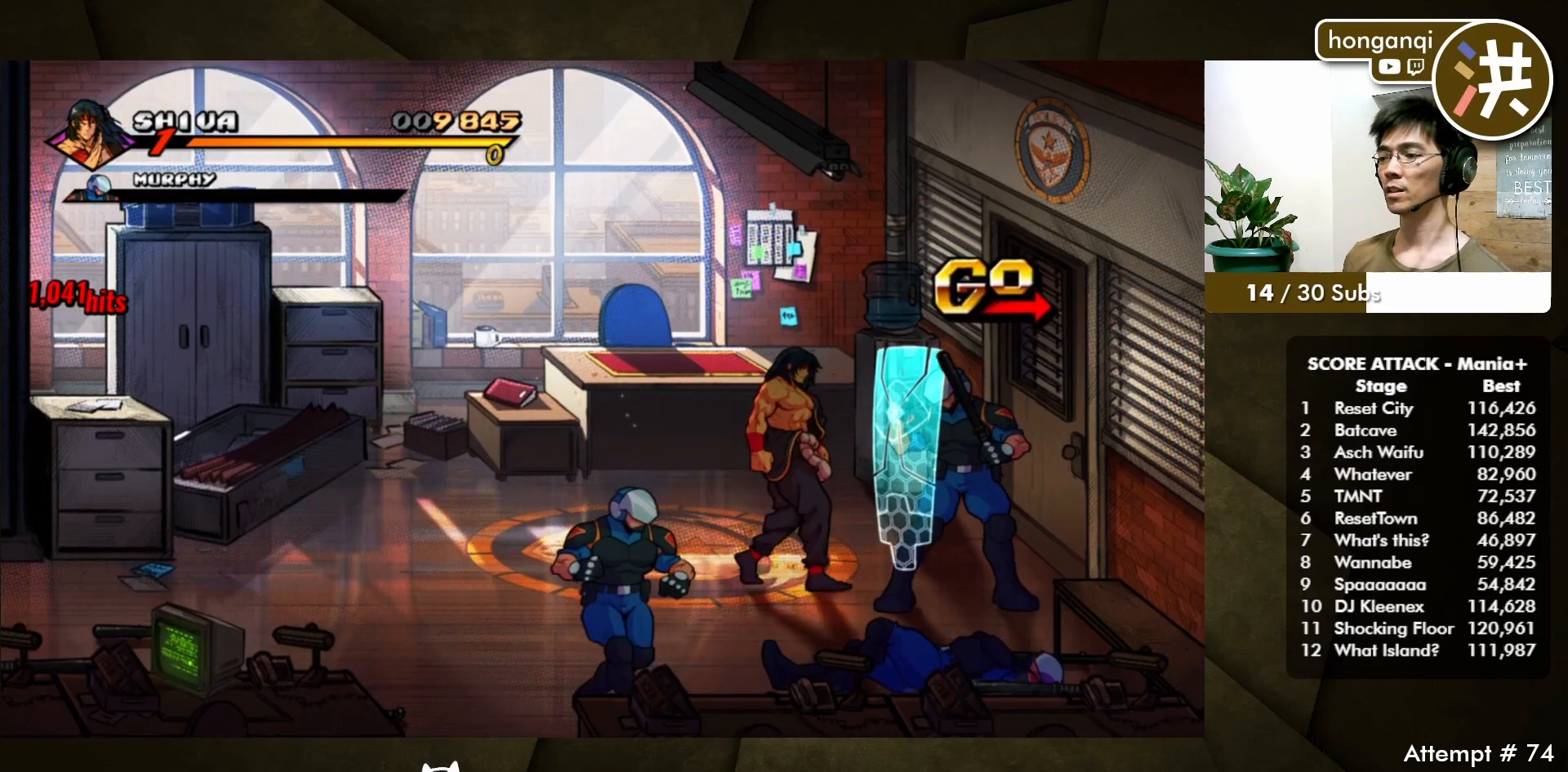
{"buttons": ["DPAD_DOWN", "DPAD_LEFT"], "events": [[17, "DPAD_LEFT", "down"]]}
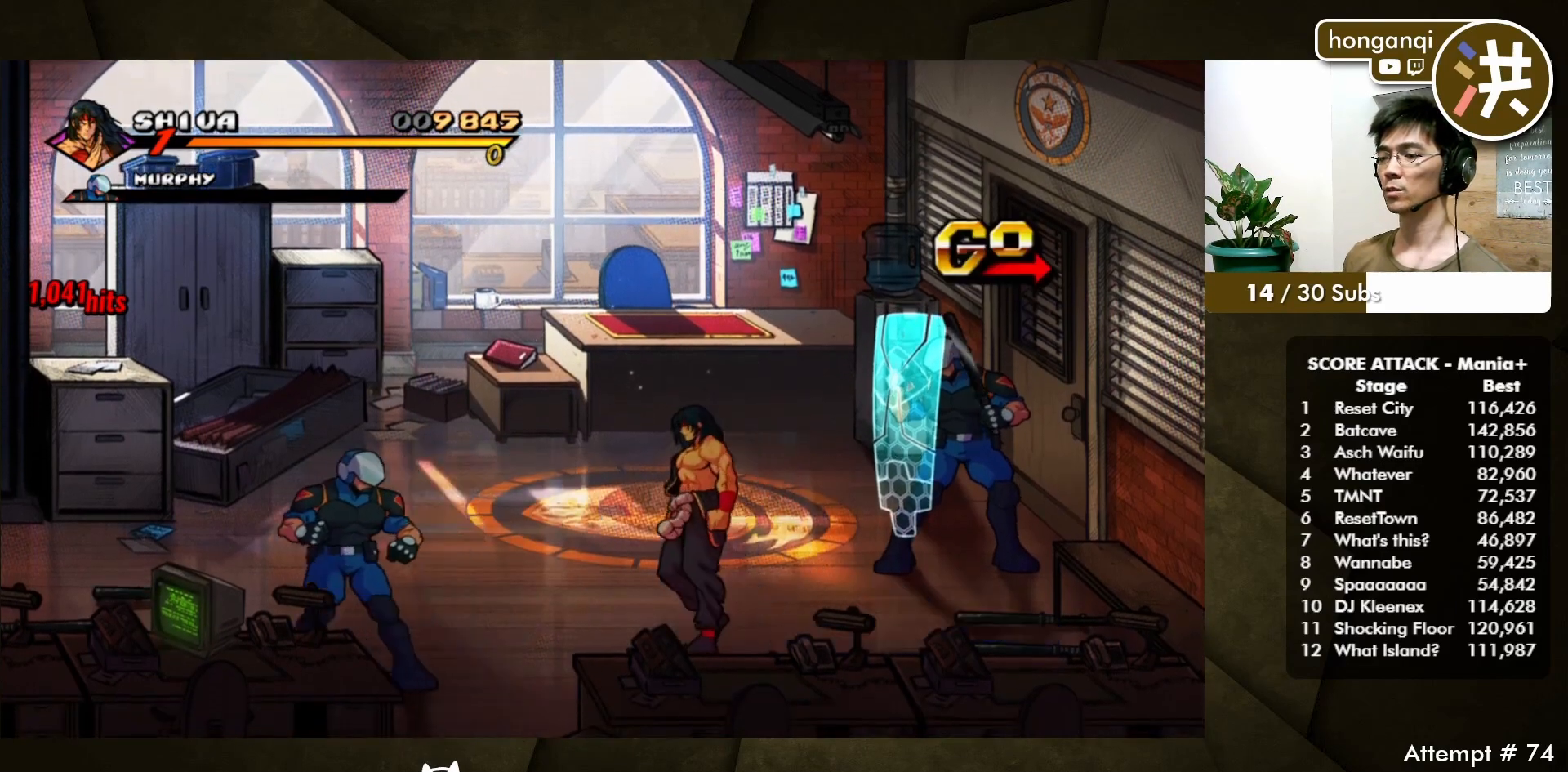
{"buttons": ["DPAD_LEFT"], "events": [[50, "DPAD_DOWN", "up"], [233, "DPAD_LEFT", "up"], [333, "DPAD_LEFT", "down"], [400, "DPAD_LEFT", "up"], [450, "DPAD_LEFT", "down"]]}
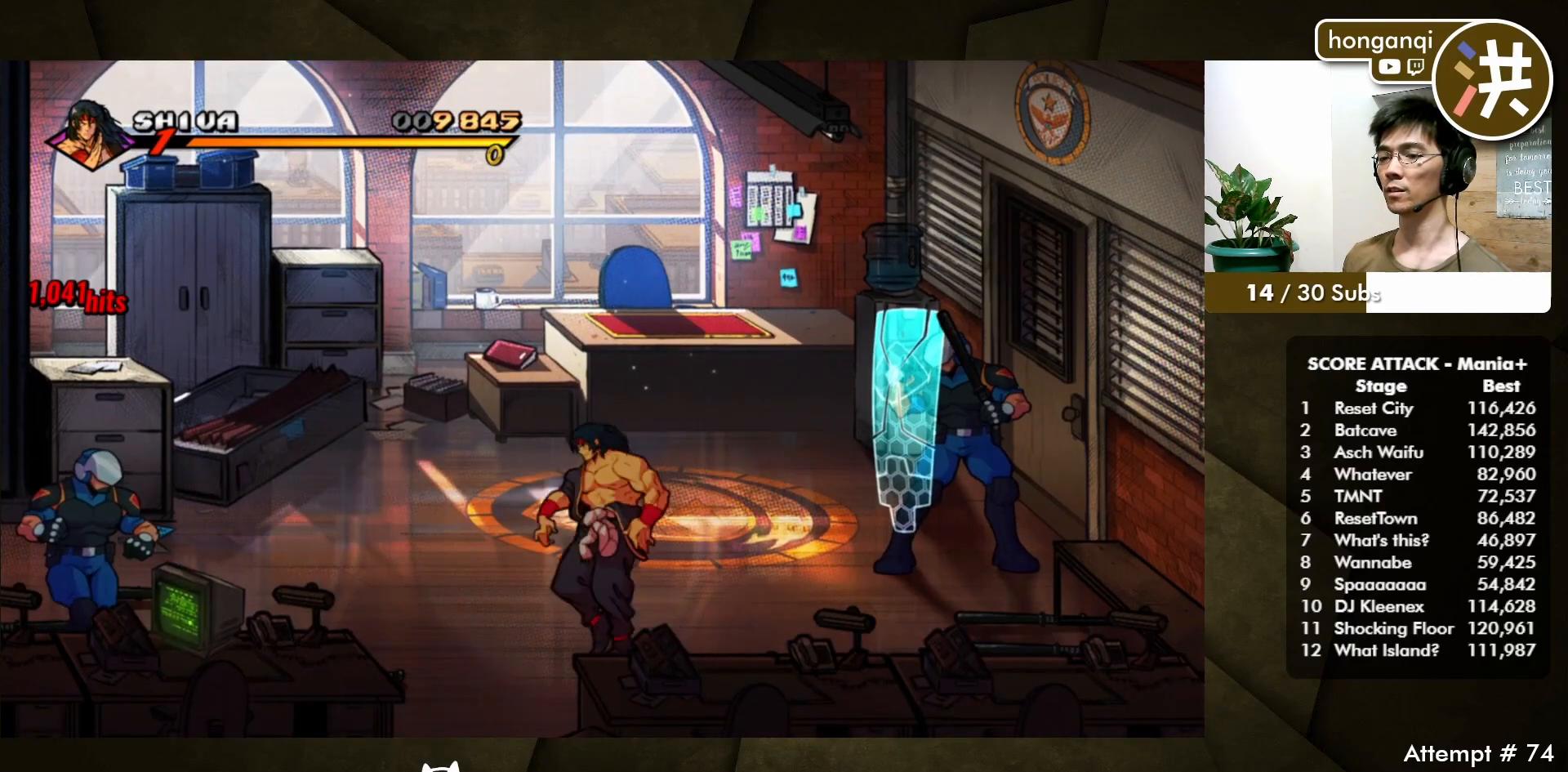
{"buttons": [], "events": [[233, "B", "down"], [350, "B", "up"], [417, "B", "down"], [483, "B", "up"], [483, "DPAD_LEFT", "up"]]}
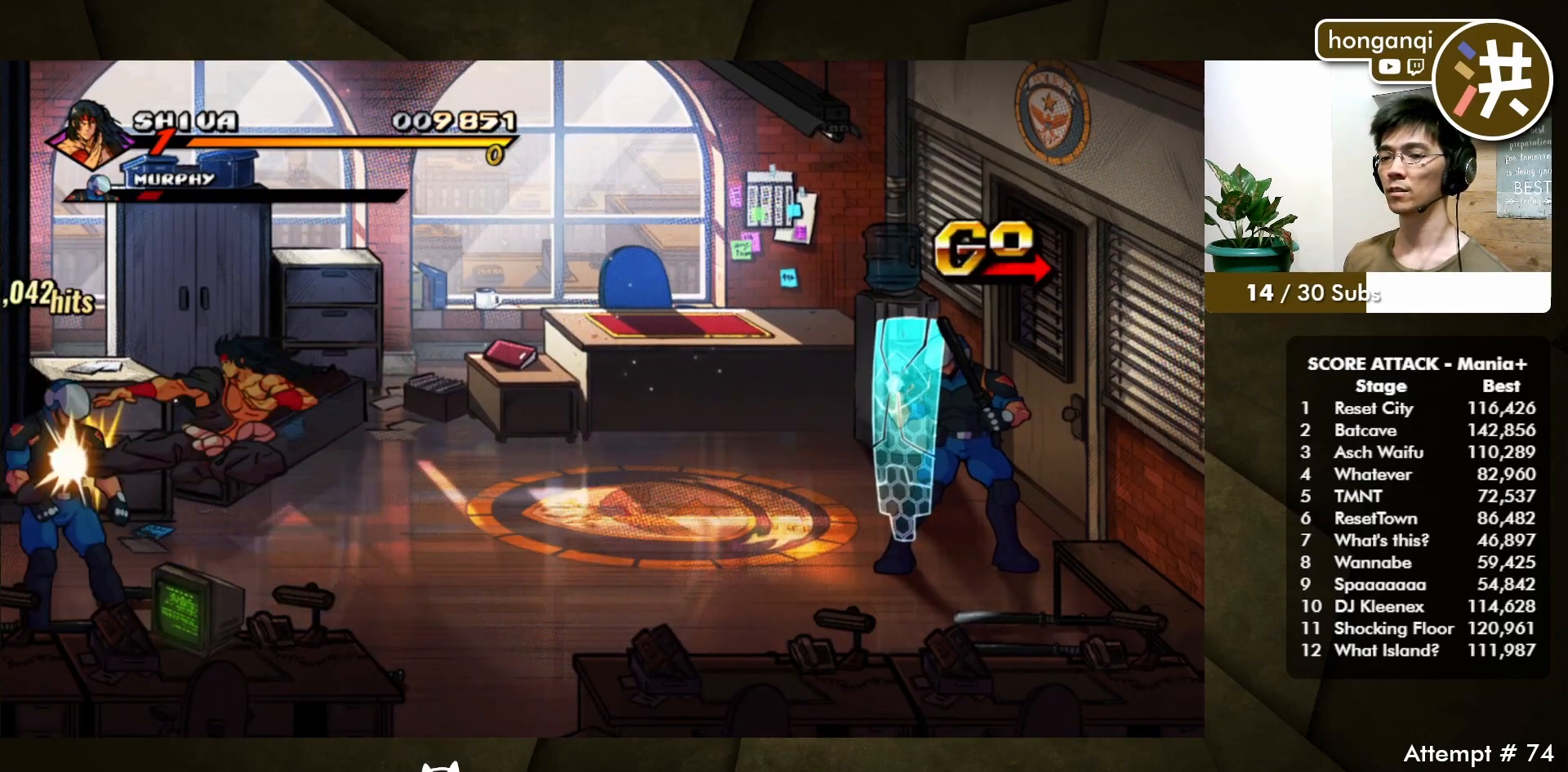
{"buttons": [], "events": [[83, "B", "down"], [100, "B", "up"]]}
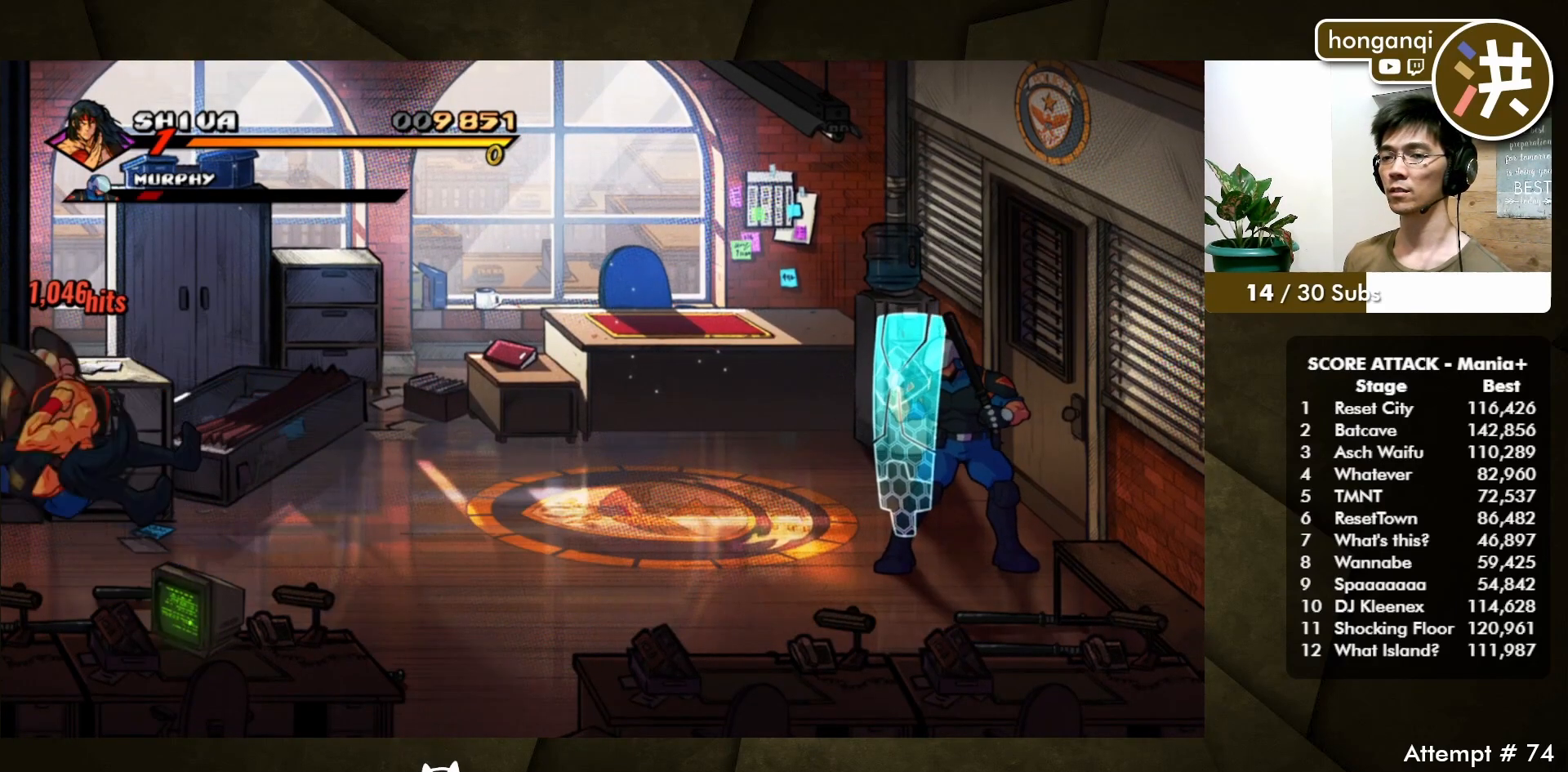
{"buttons": ["DPAD_RIGHT"], "events": [[167, "DPAD_RIGHT", "down"], [250, "DPAD_RIGHT", "up"], [300, "DPAD_RIGHT", "down"]]}
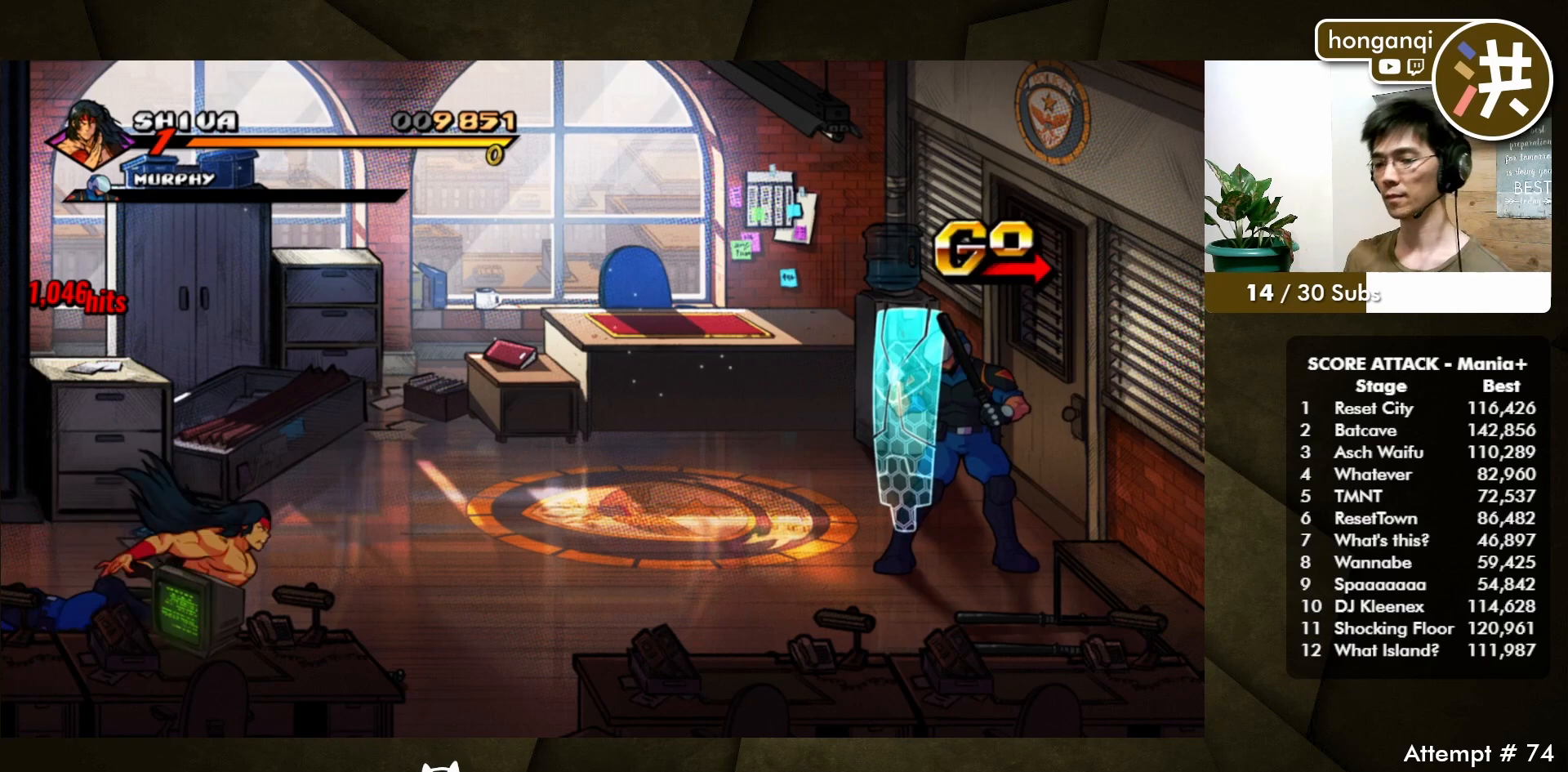
{"buttons": ["DPAD_UP", "DPAD_RIGHT"], "events": [[383, "DPAD_UP", "down"]]}
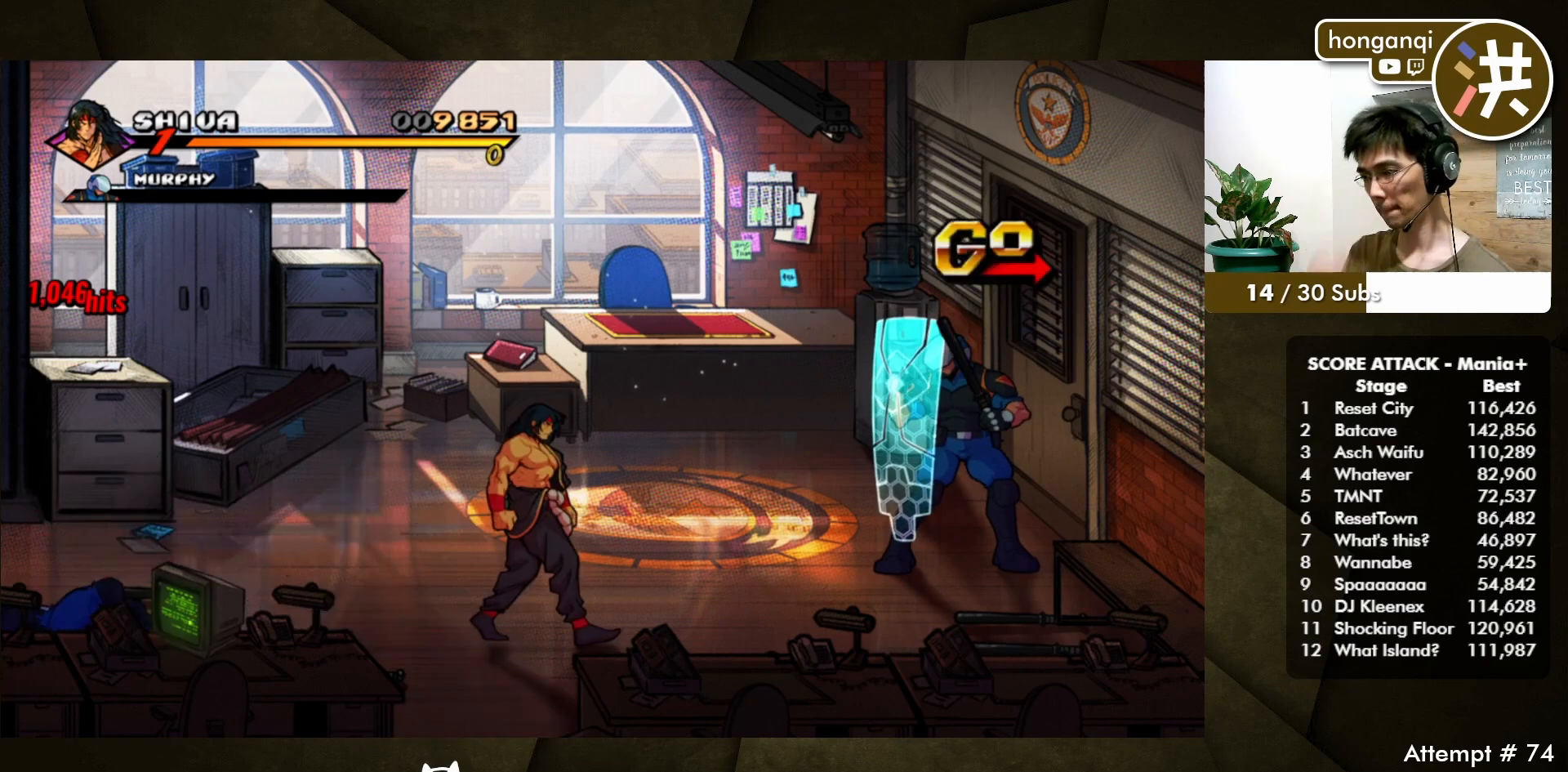
{"buttons": ["DPAD_RIGHT"], "events": [[267, "DPAD_UP", "up"]]}
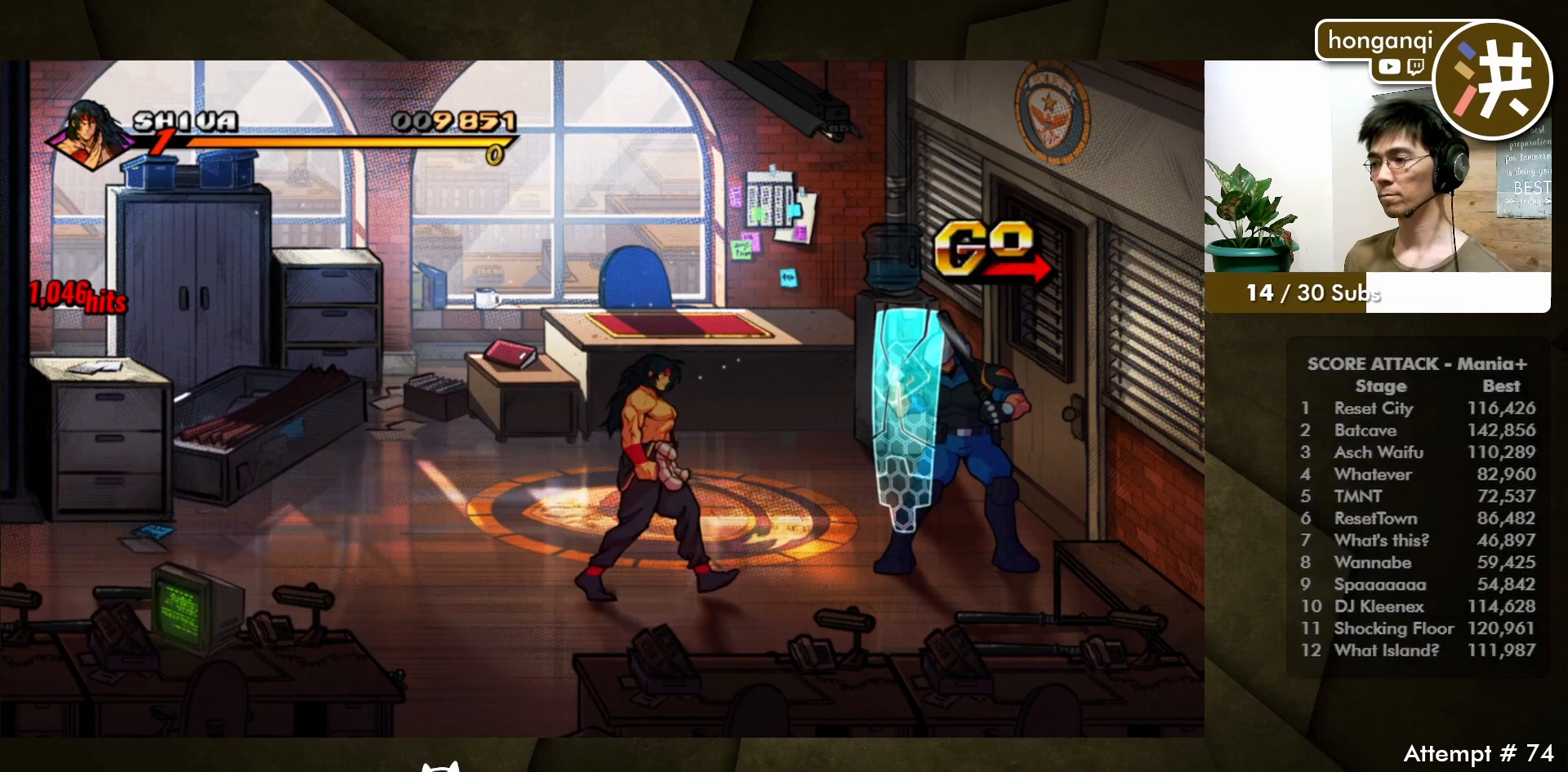
{"buttons": ["DPAD_RIGHT"], "events": [[50, "DPAD_UP", "down"], [217, "DPAD_UP", "up"], [350, "B", "down"], [433, "B", "up"]]}
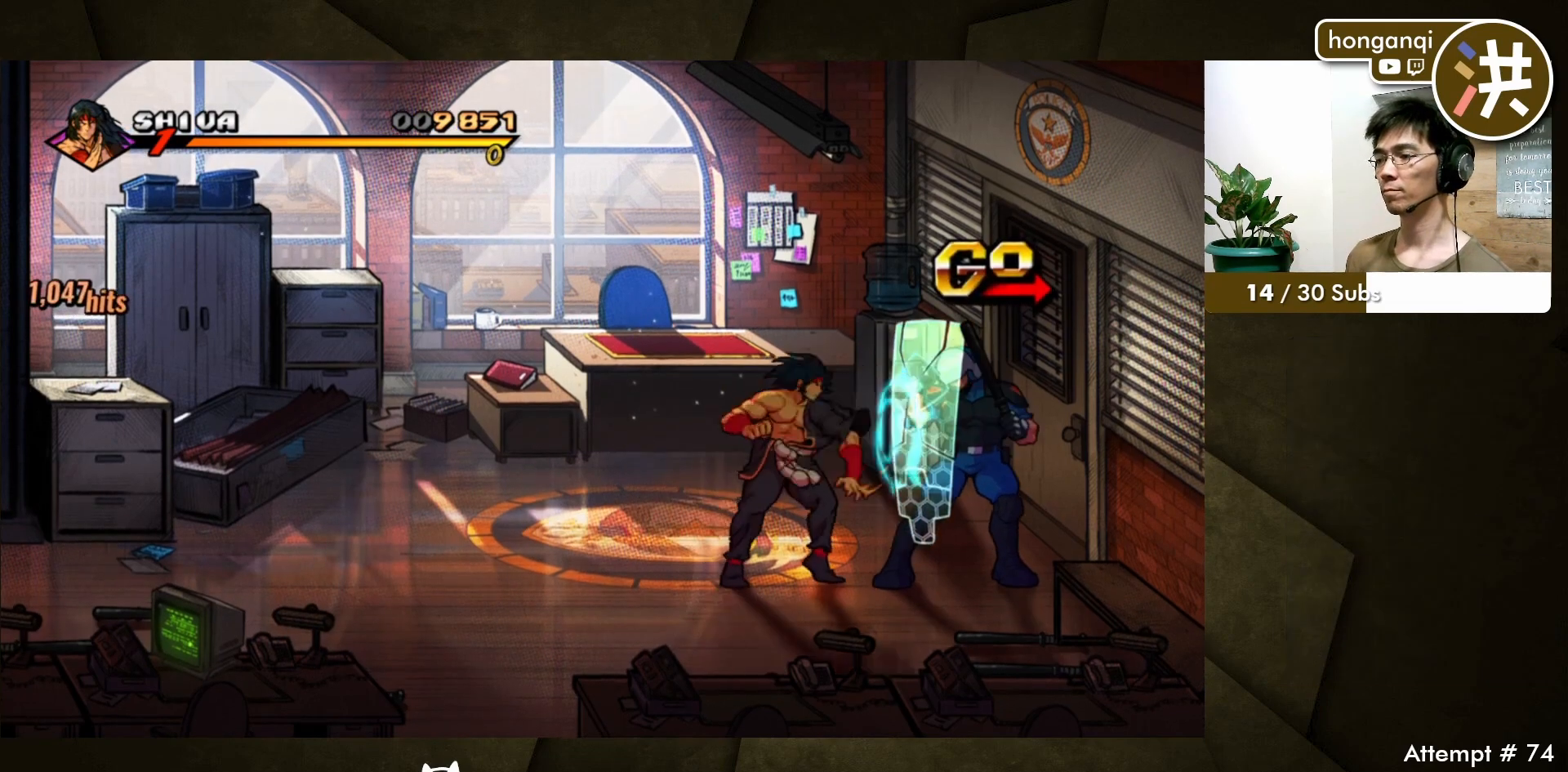
{"buttons": ["B", "DPAD_RIGHT"], "events": [[33, "B", "down"], [83, "B", "up"], [450, "B", "down"]]}
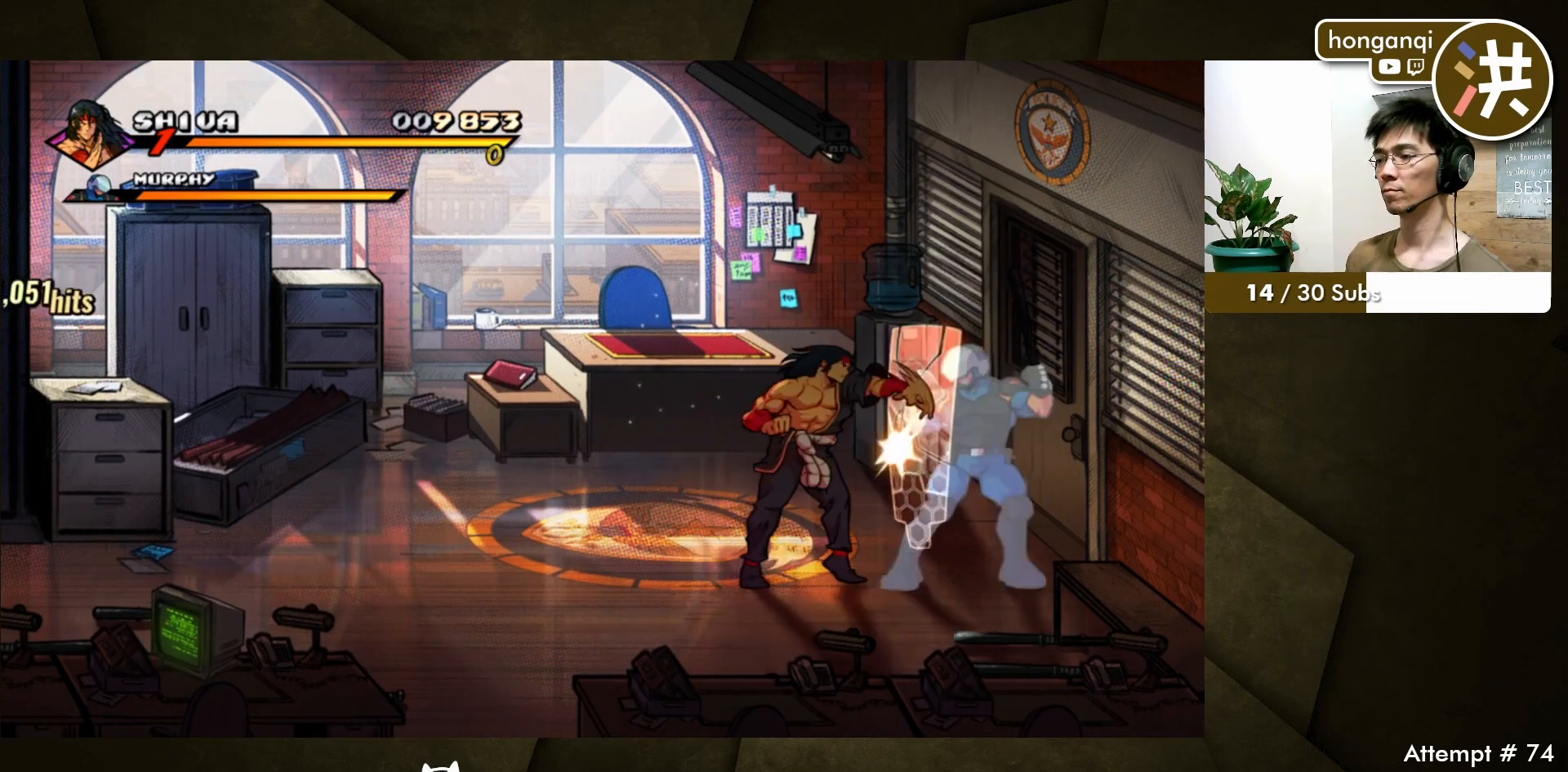
{"buttons": ["A"], "events": [[33, "B", "up"], [33, "DPAD_RIGHT", "up"], [133, "B", "down"], [233, "B", "up"], [367, "A", "down"]]}
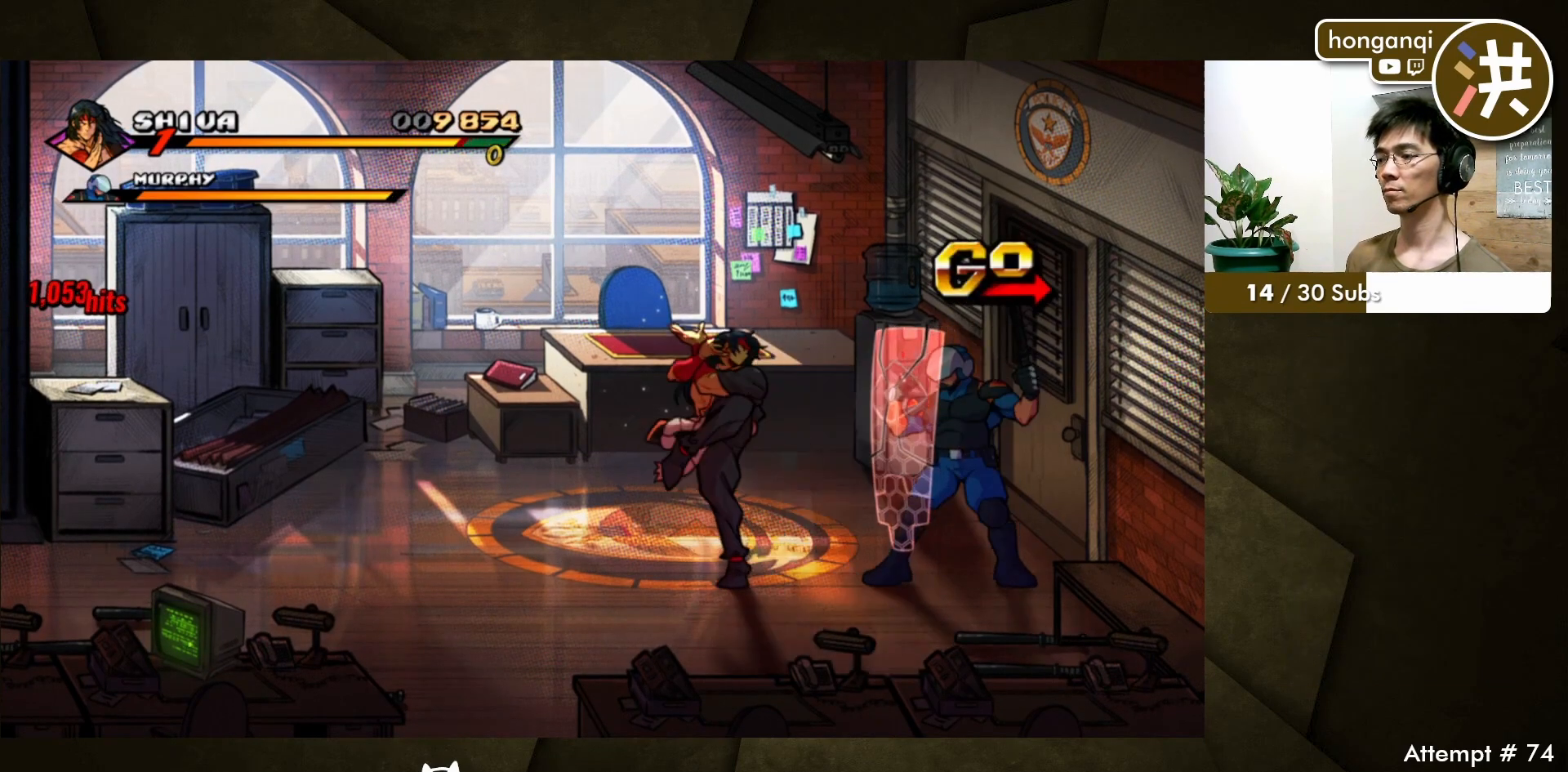
{"buttons": [], "events": [[17, "A", "up"], [367, "B", "down"], [467, "B", "up"]]}
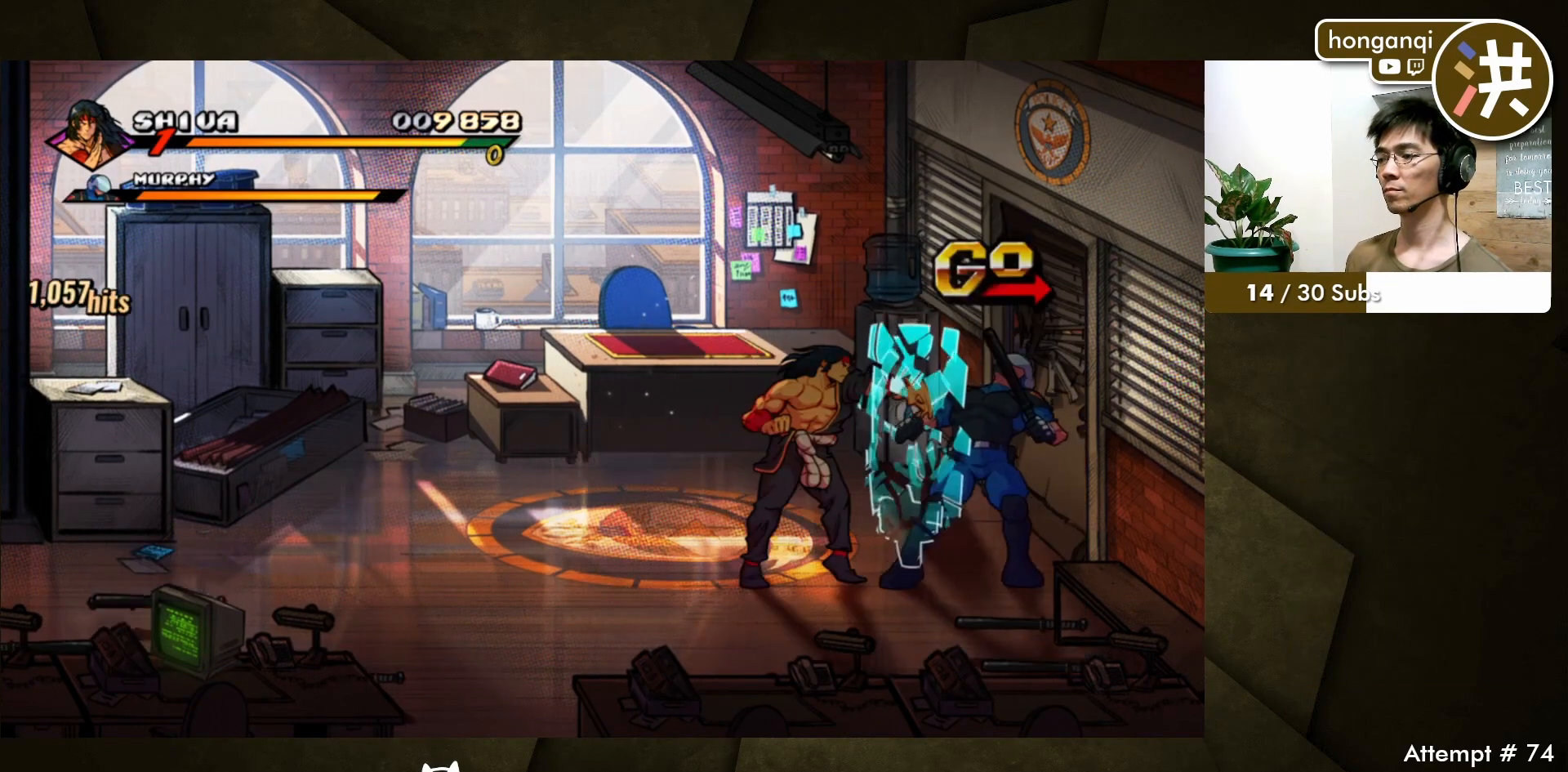
{"buttons": ["B"], "events": [[67, "B", "down"], [167, "B", "up"], [233, "B", "down"], [317, "B", "up"], [450, "B", "down"]]}
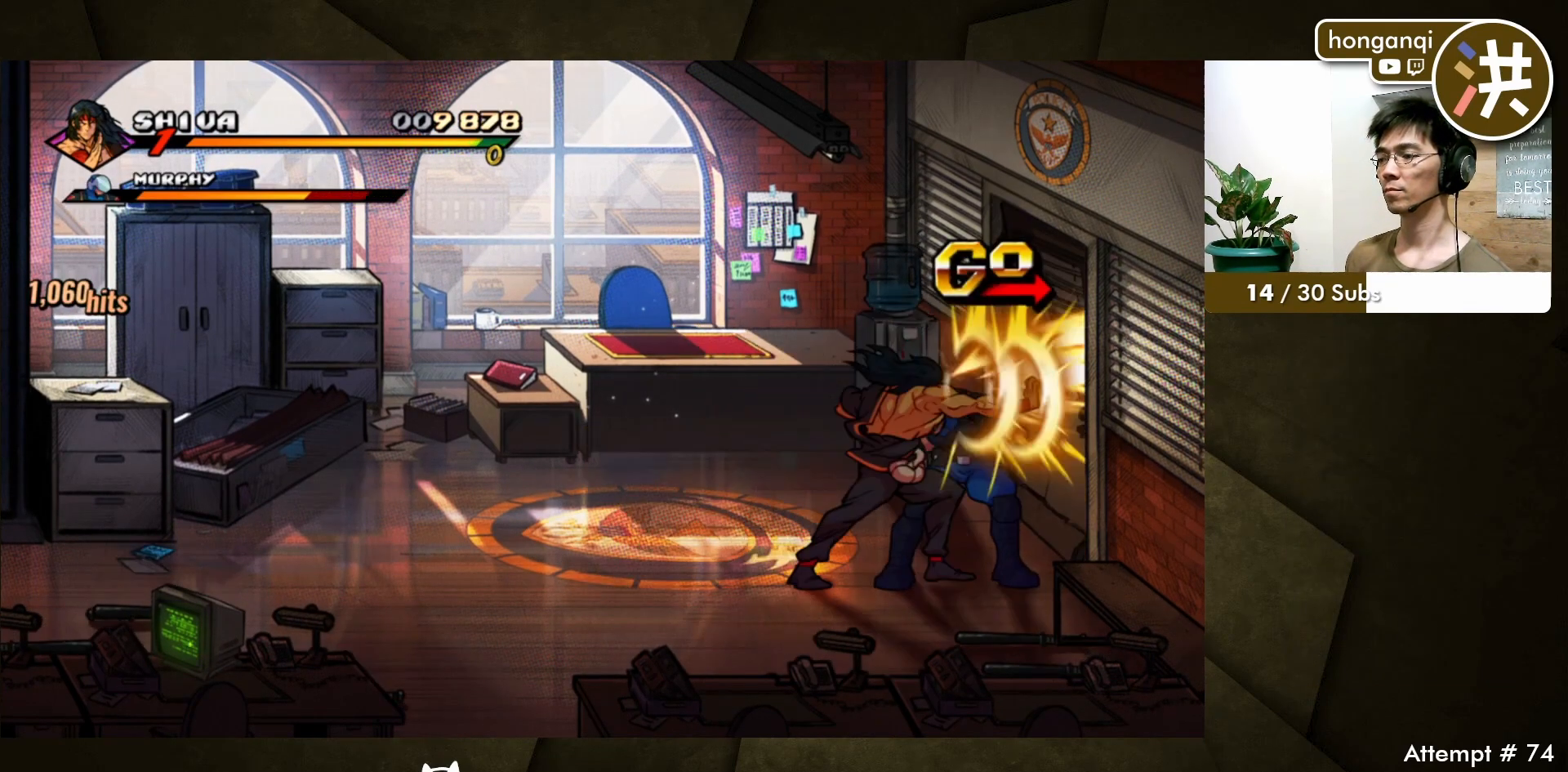
{"buttons": [], "events": [[67, "B", "up"]]}
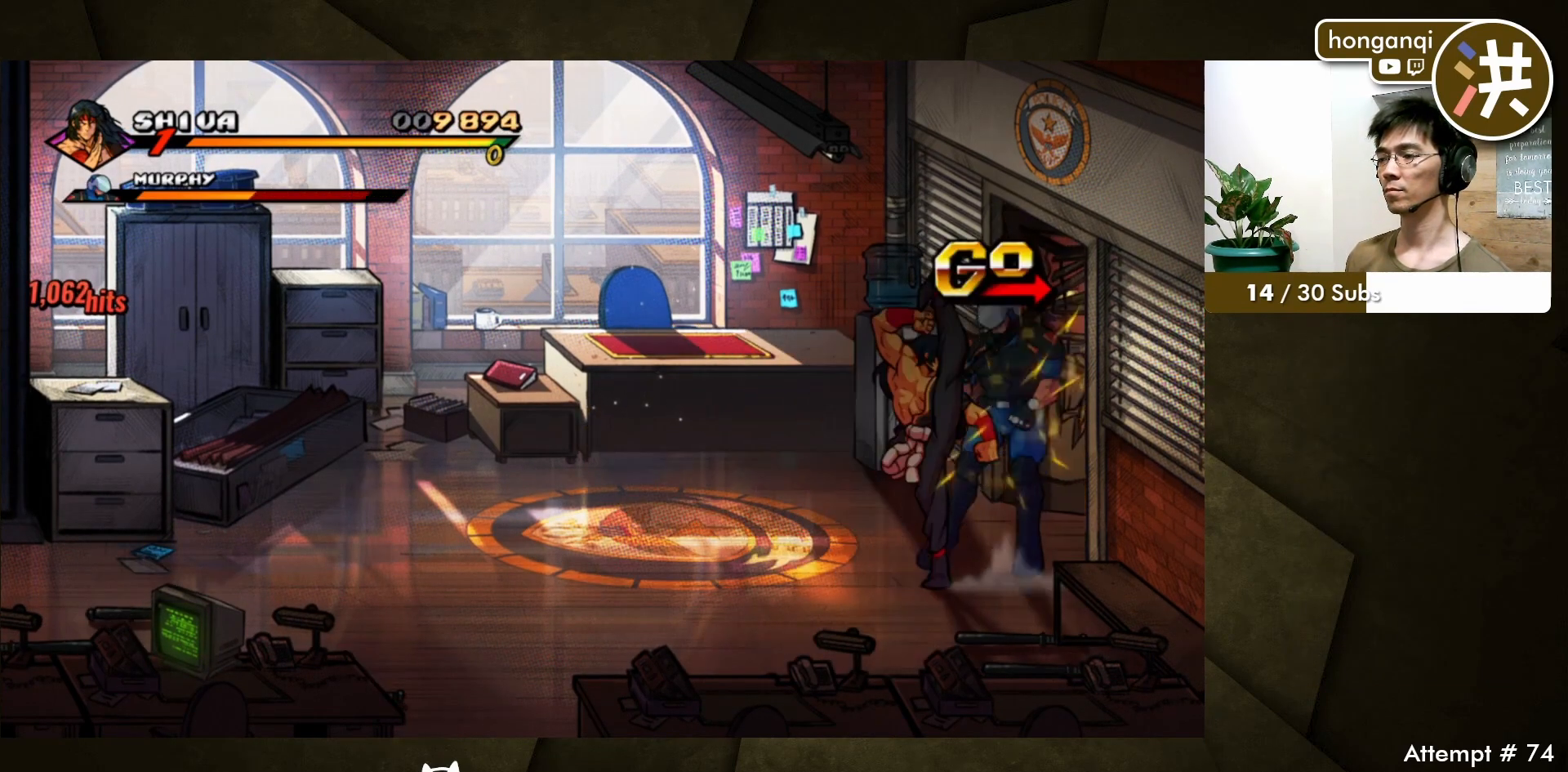
{"buttons": [], "events": [[17, "C", "down"], [117, "C", "up"], [183, "B", "down"], [283, "B", "up"], [350, "B", "down"], [433, "B", "up"]]}
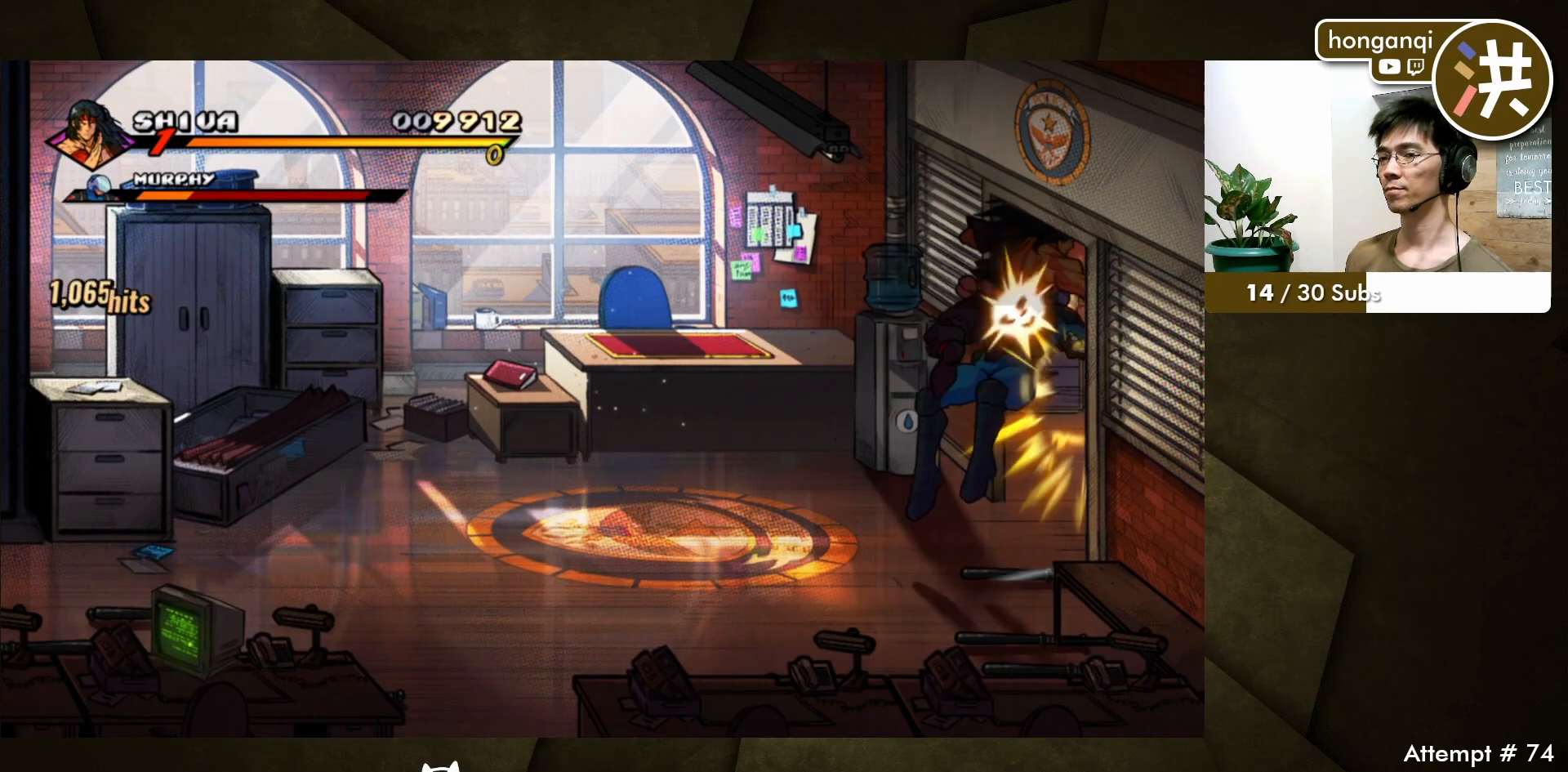
{"buttons": [], "events": [[17, "B", "down"], [100, "B", "up"], [183, "B", "down"], [267, "B", "up"], [333, "B", "down"], [433, "B", "up"]]}
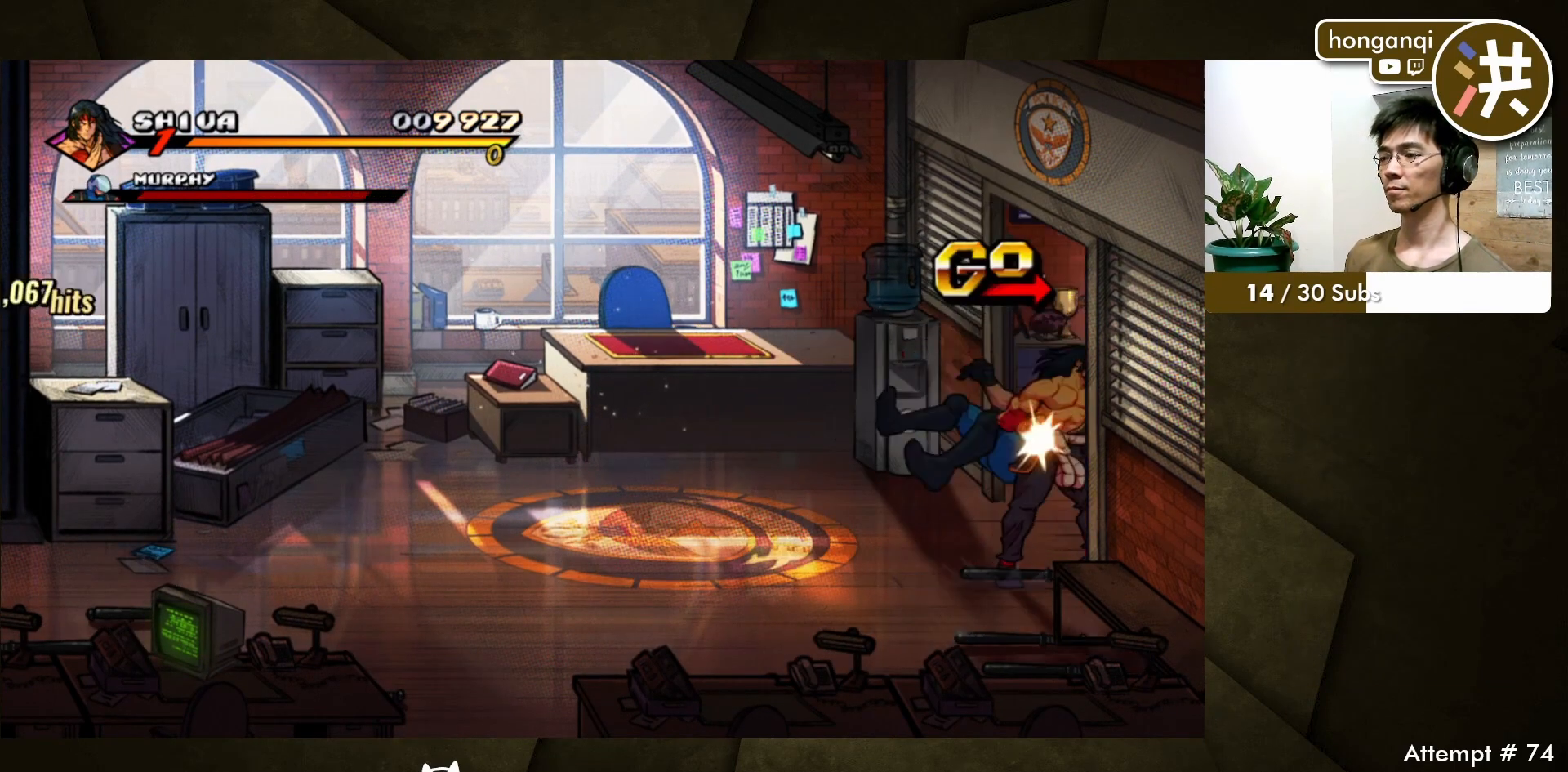
{"buttons": ["DPAD_LEFT"], "events": [[233, "DPAD_LEFT", "down"]]}
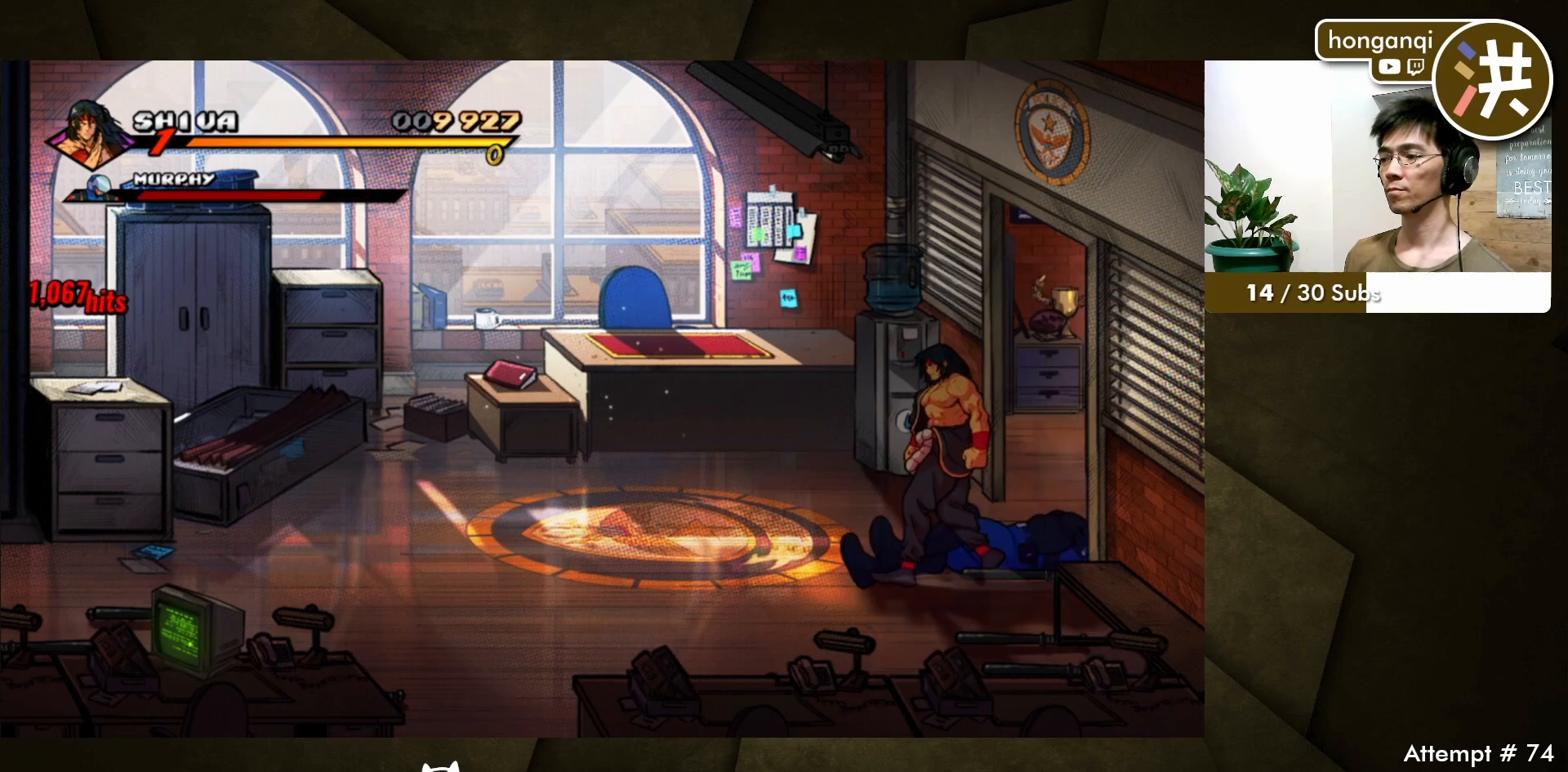
{"buttons": ["DPAD_UP", "DPAD_LEFT"], "events": [[400, "DPAD_UP", "down"]]}
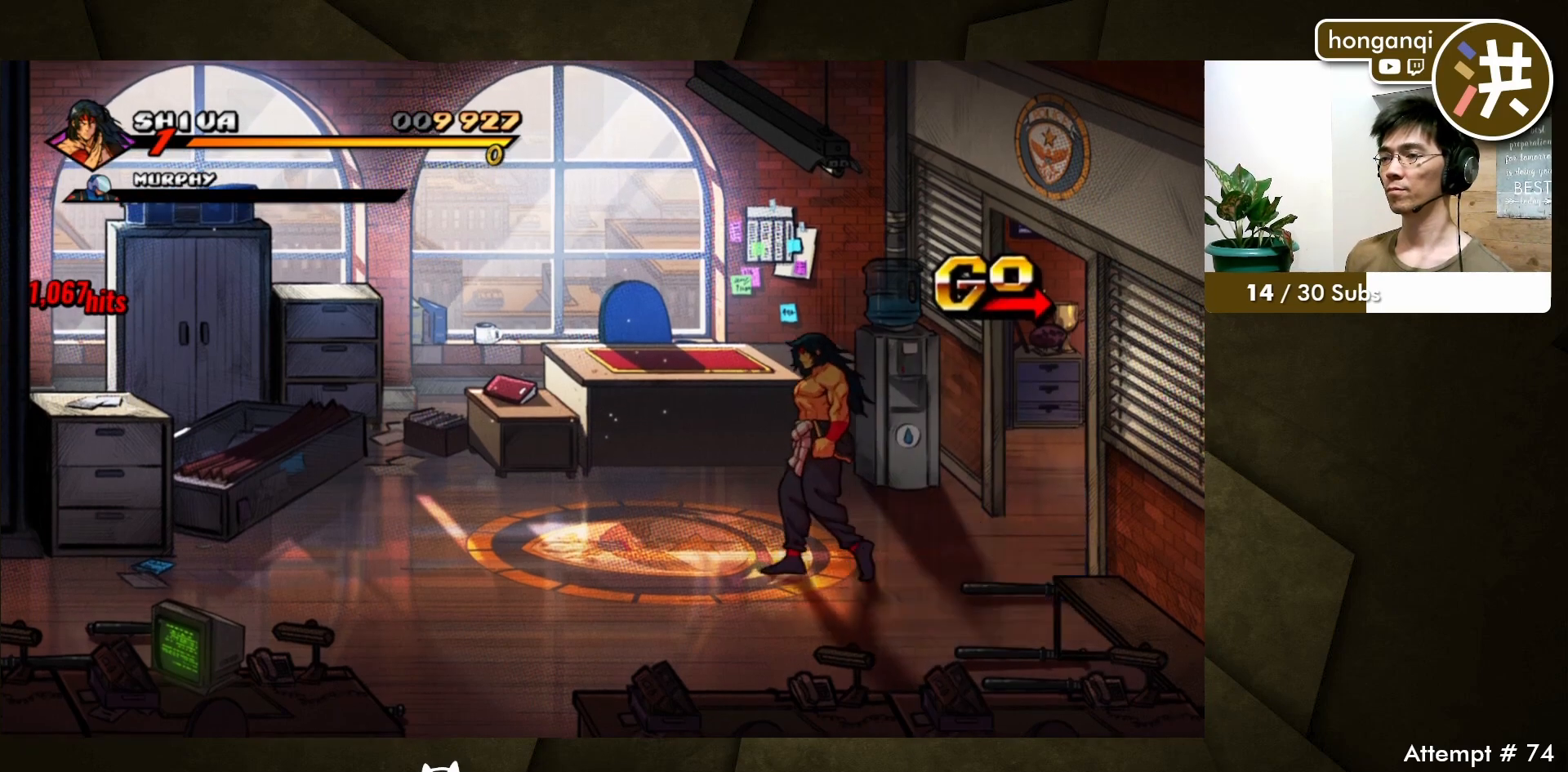
{"buttons": ["B"], "events": [[283, "DPAD_LEFT", "up"], [317, "DPAD_RIGHT", "down"], [400, "B", "down"], [450, "DPAD_RIGHT", "up"], [450, "DPAD_UP", "up"]]}
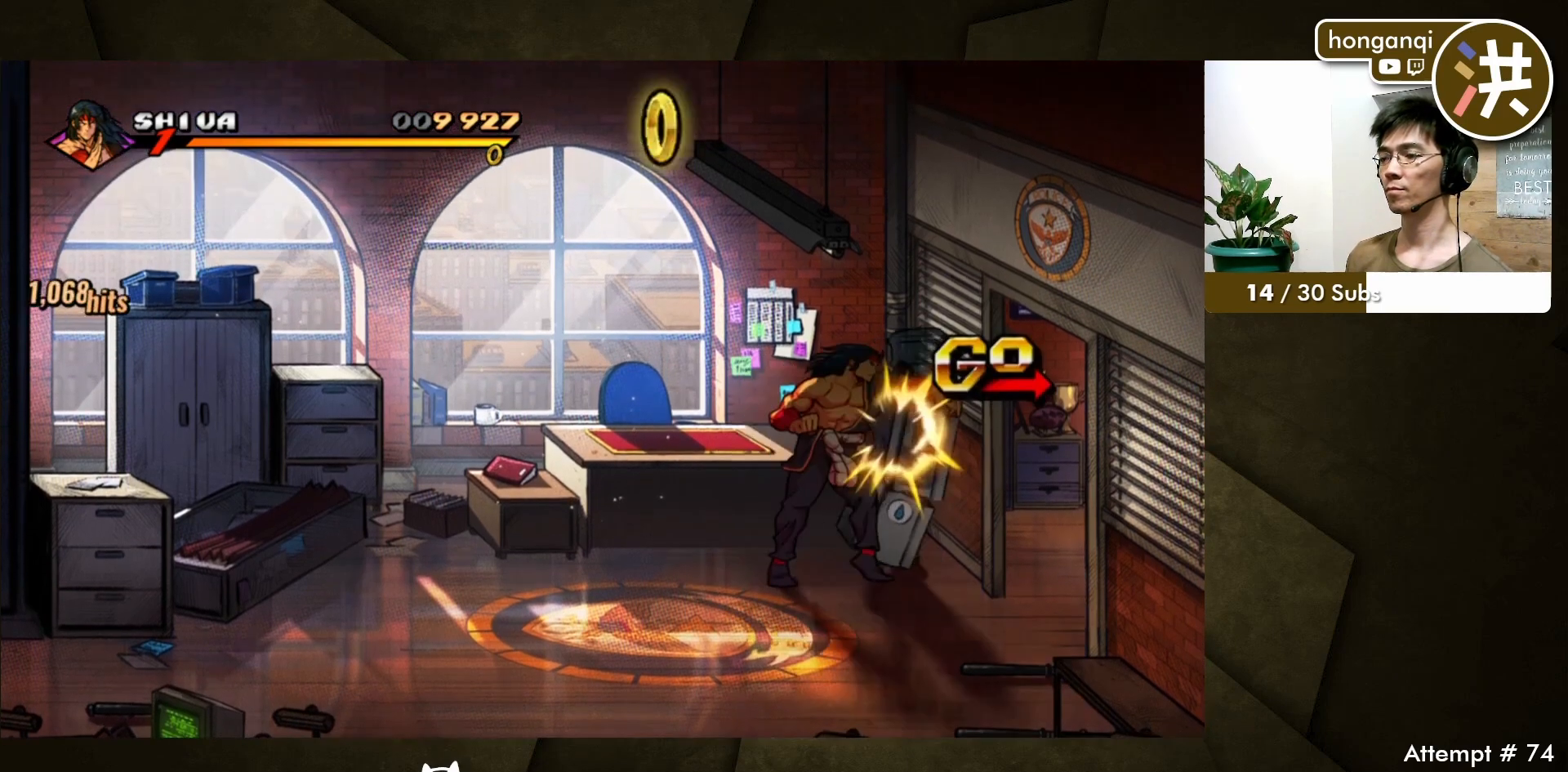
{"buttons": ["DPAD_LEFT"], "events": [[33, "B", "up"], [267, "DPAD_LEFT", "down"]]}
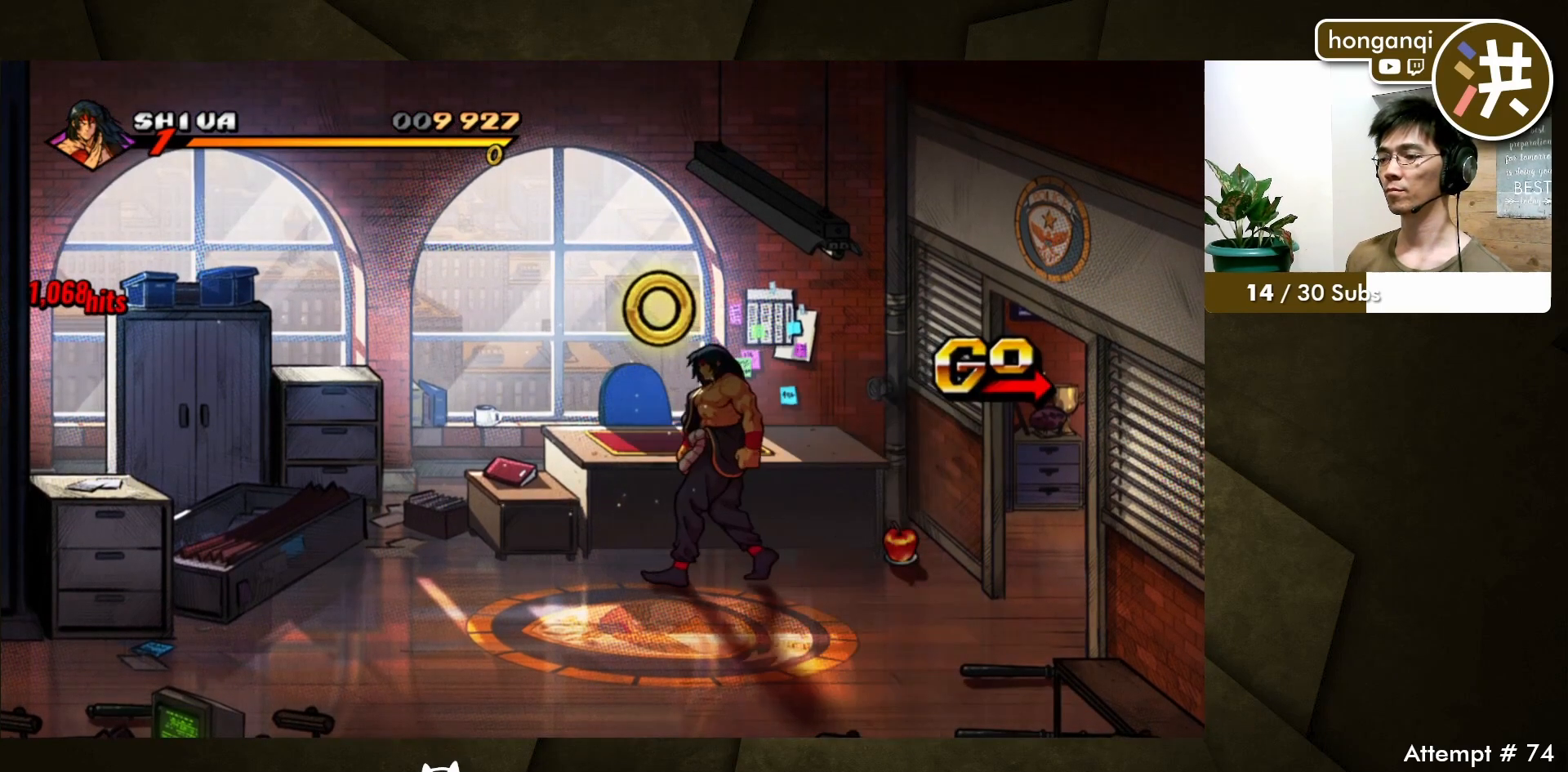
{"buttons": ["DPAD_LEFT"], "events": [[117, "DPAD_DOWN", "down"], [333, "DPAD_DOWN", "up"], [350, "X", "down"], [467, "X", "up"]]}